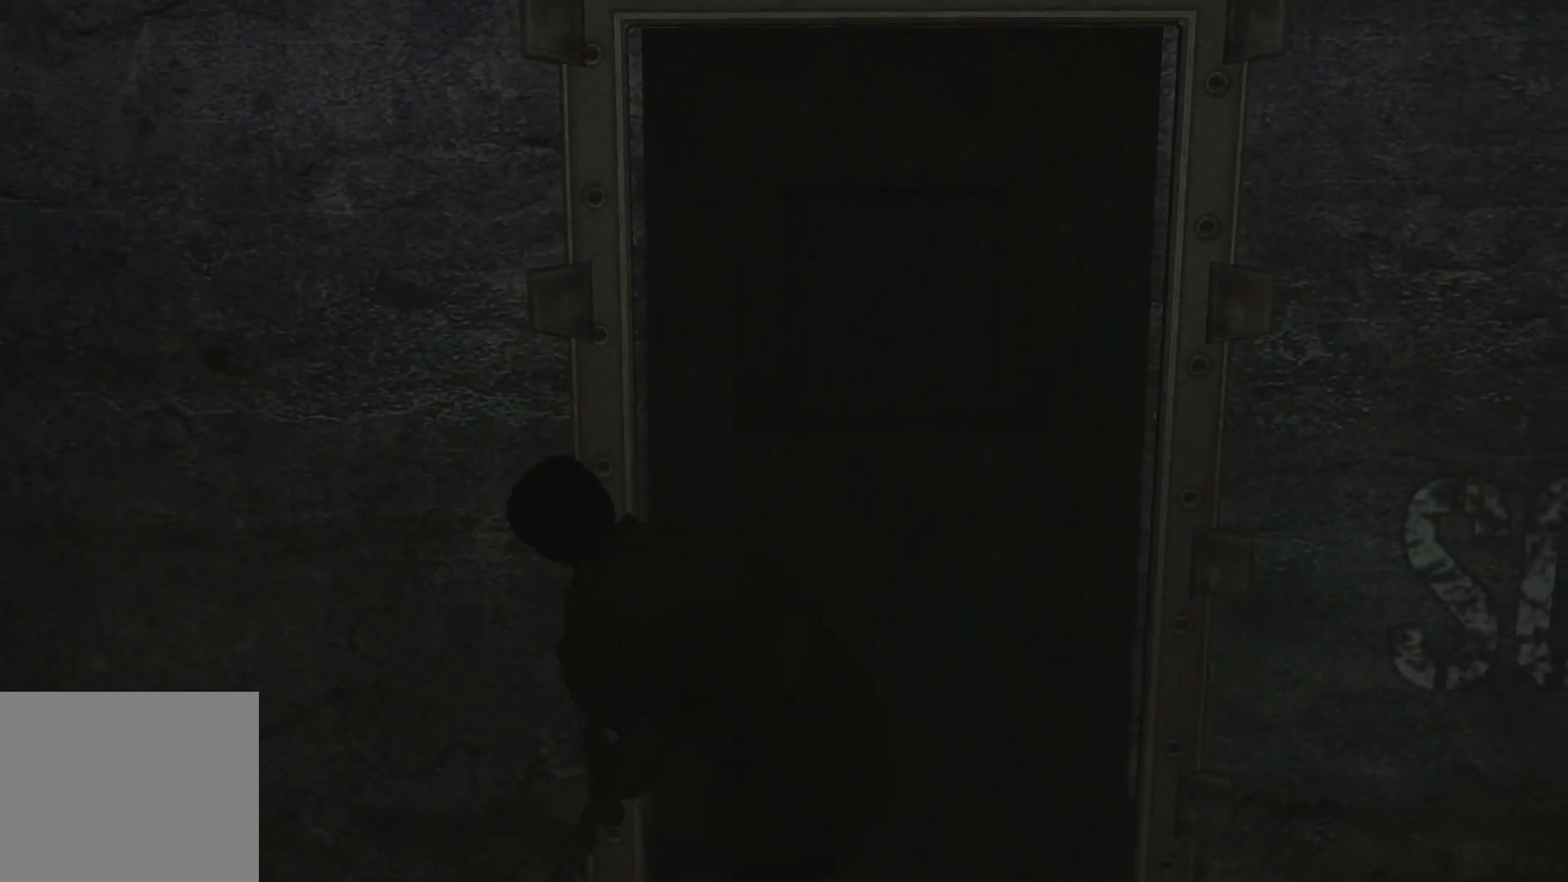
Gameplay with a controller (PlayStation layout); each line is a JSON object with the inputs held at the frame after it. "events" lists button and stick changes between this image and that frame as [ms after this image, input, new state], when the widget could be followed in between. Not read: L3 R3.
{"buttons": ["L2"], "left_stick": "center", "right_stick": "center", "events": [[483, "L2", "down"]]}
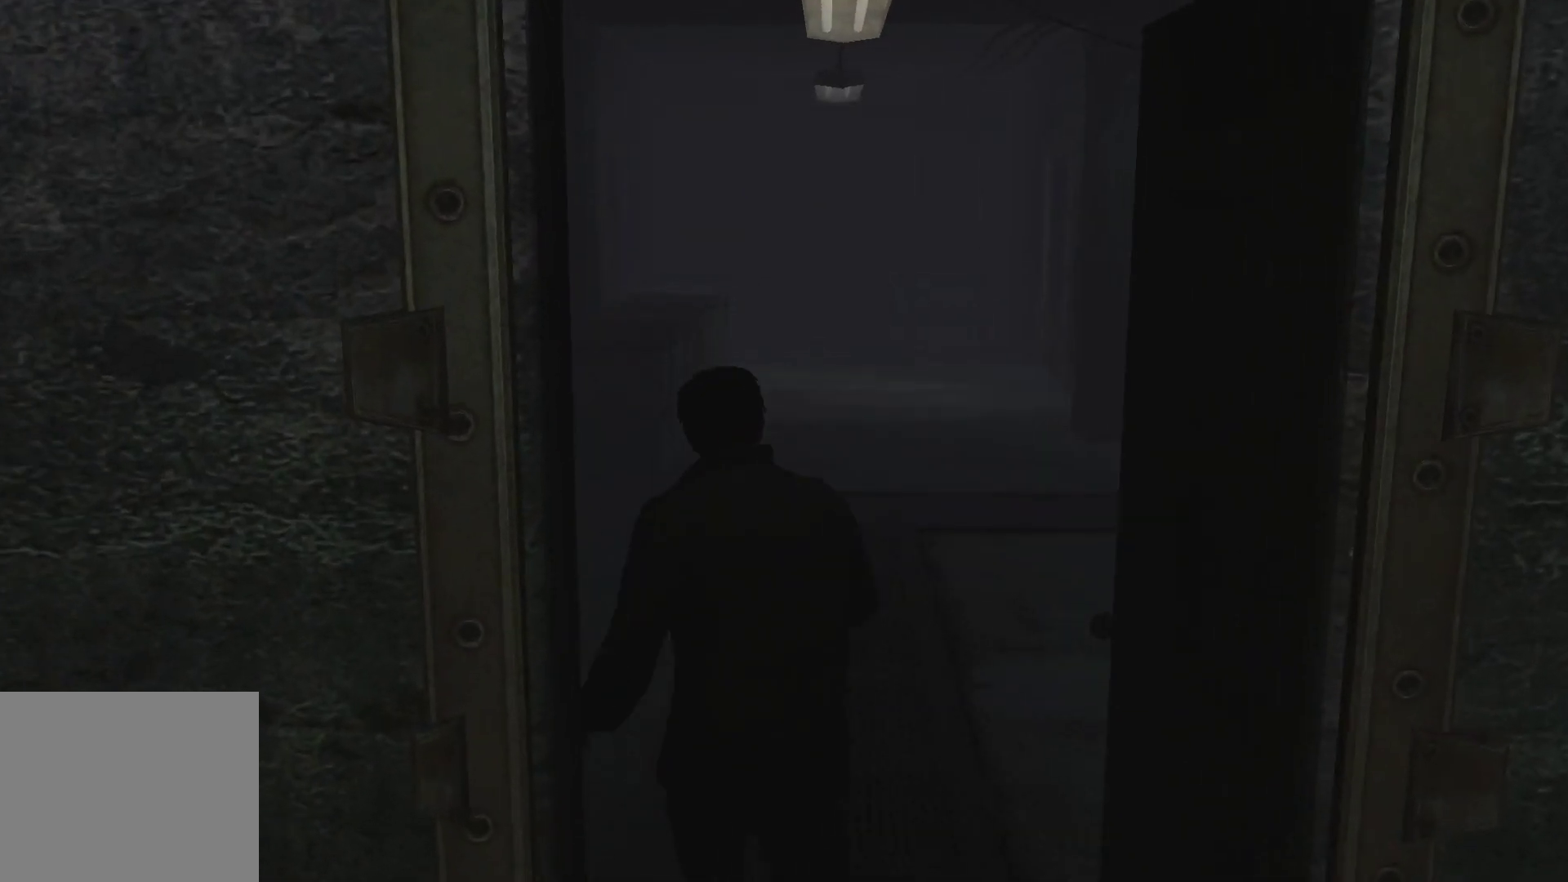
{"buttons": ["L2"], "left_stick": "down", "right_stick": "left", "events": [[200, "right_stick", "left"], [400, "left_stick", "down"]]}
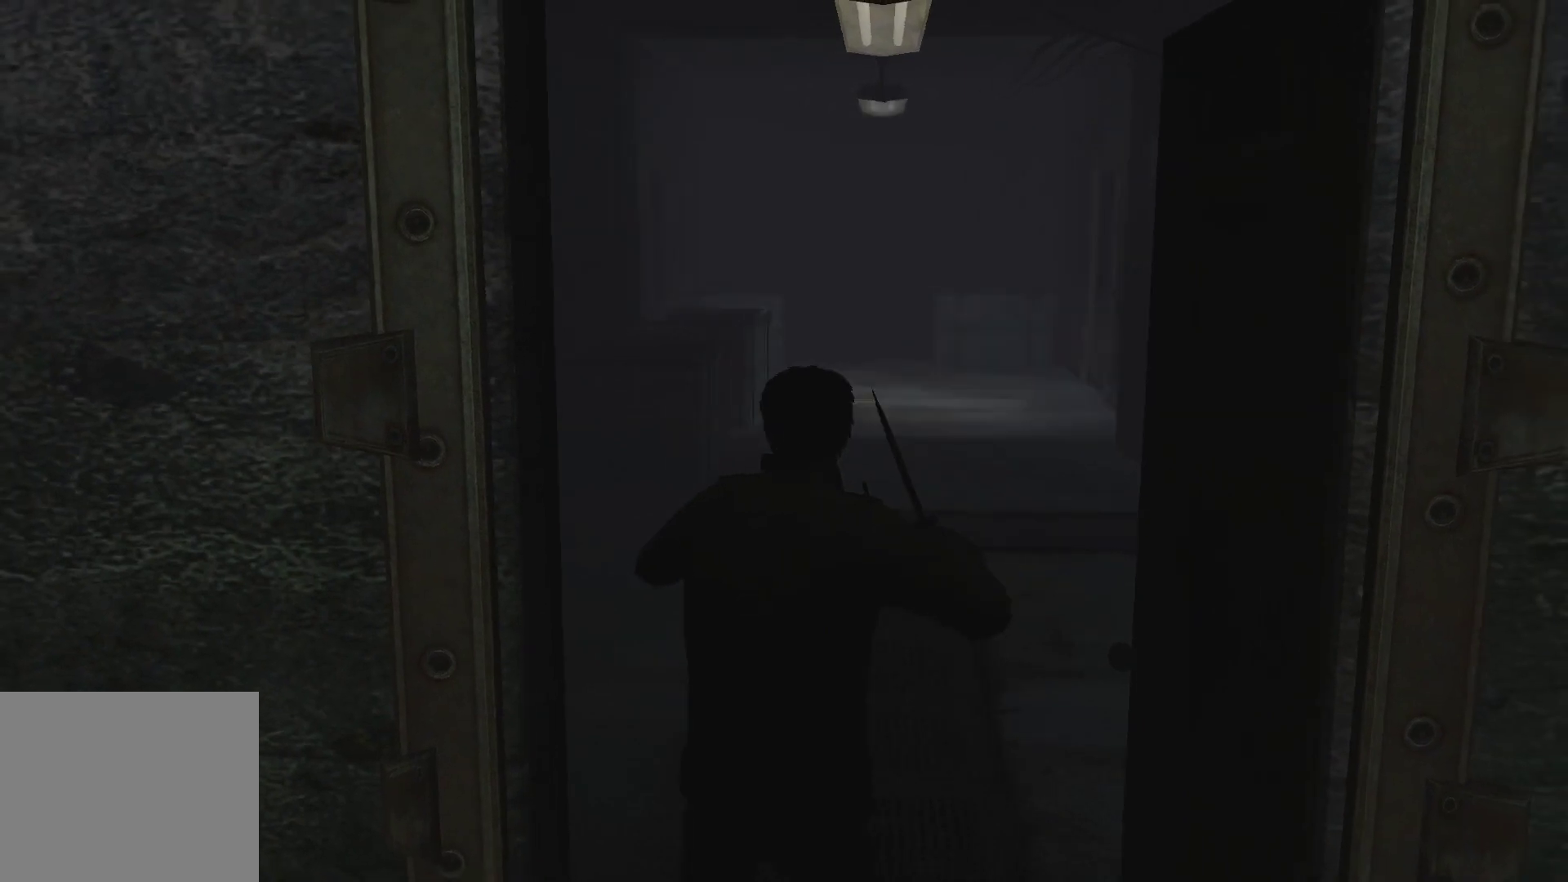
{"buttons": ["L2"], "left_stick": "down", "right_stick": "center", "events": [[217, "right_stick", "center"]]}
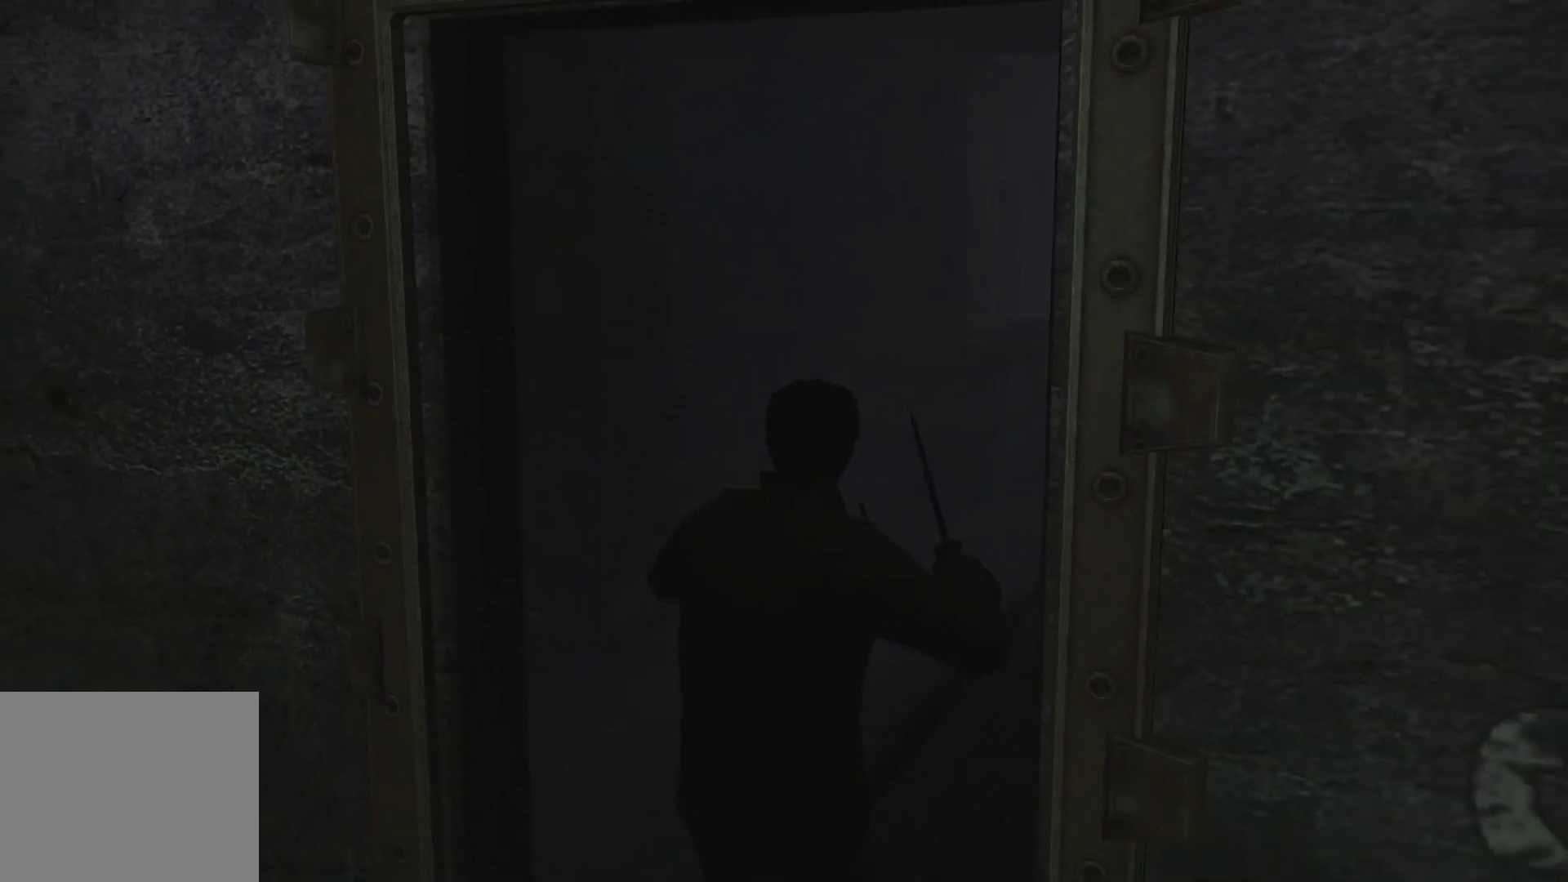
{"buttons": [], "left_stick": "center", "right_stick": "center", "events": [[433, "left_stick", "center"], [500, "L2", "up"]]}
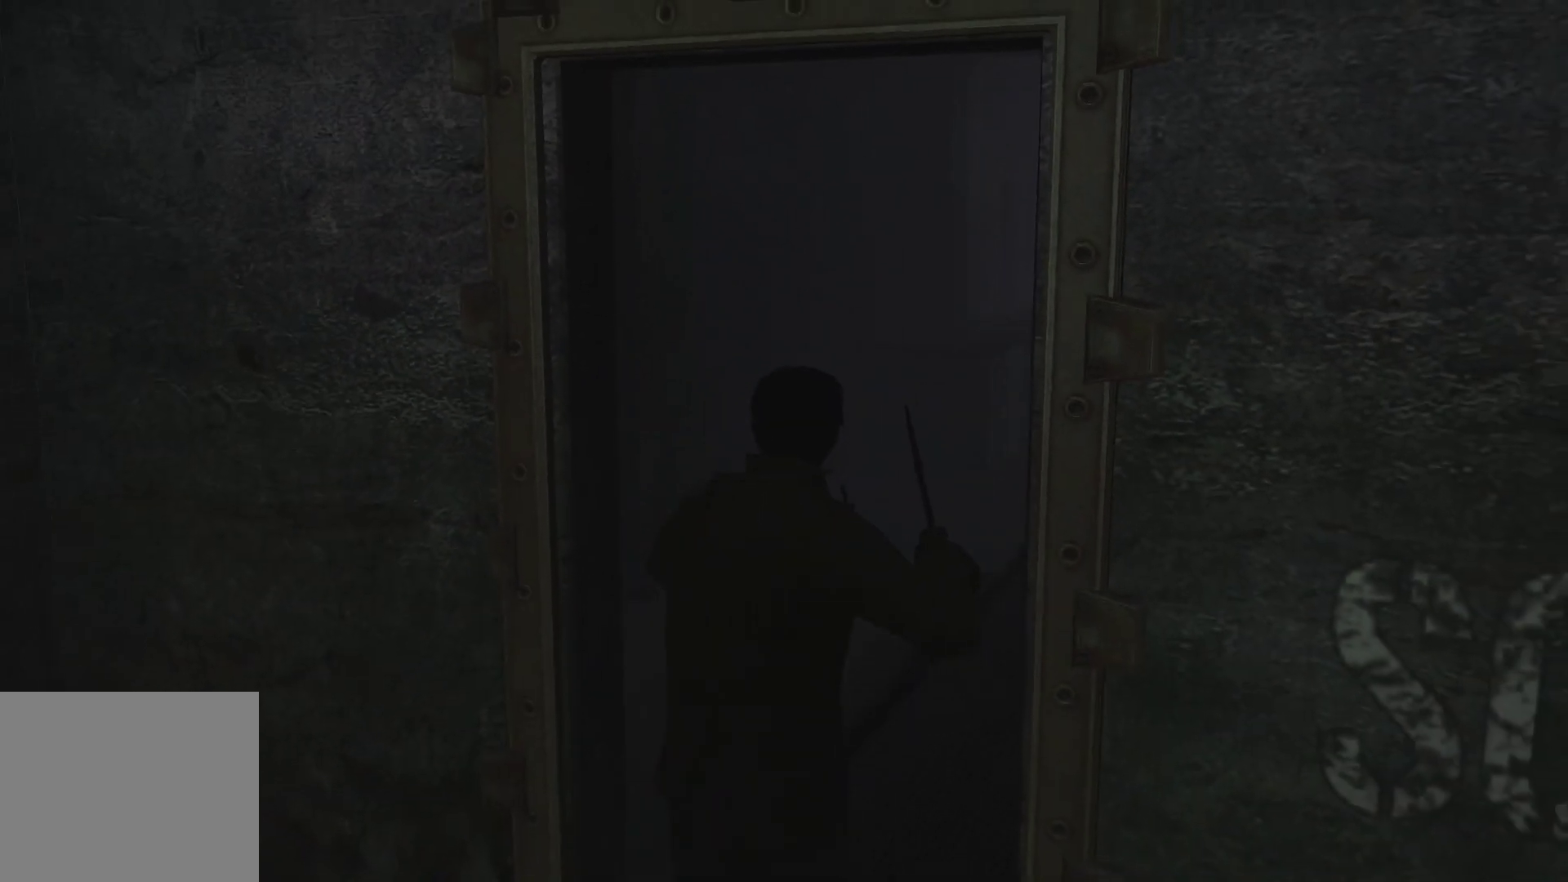
{"buttons": [], "left_stick": "center", "right_stick": "center", "events": [[83, "TRIANGLE", "down"], [217, "TRIANGLE", "up"]]}
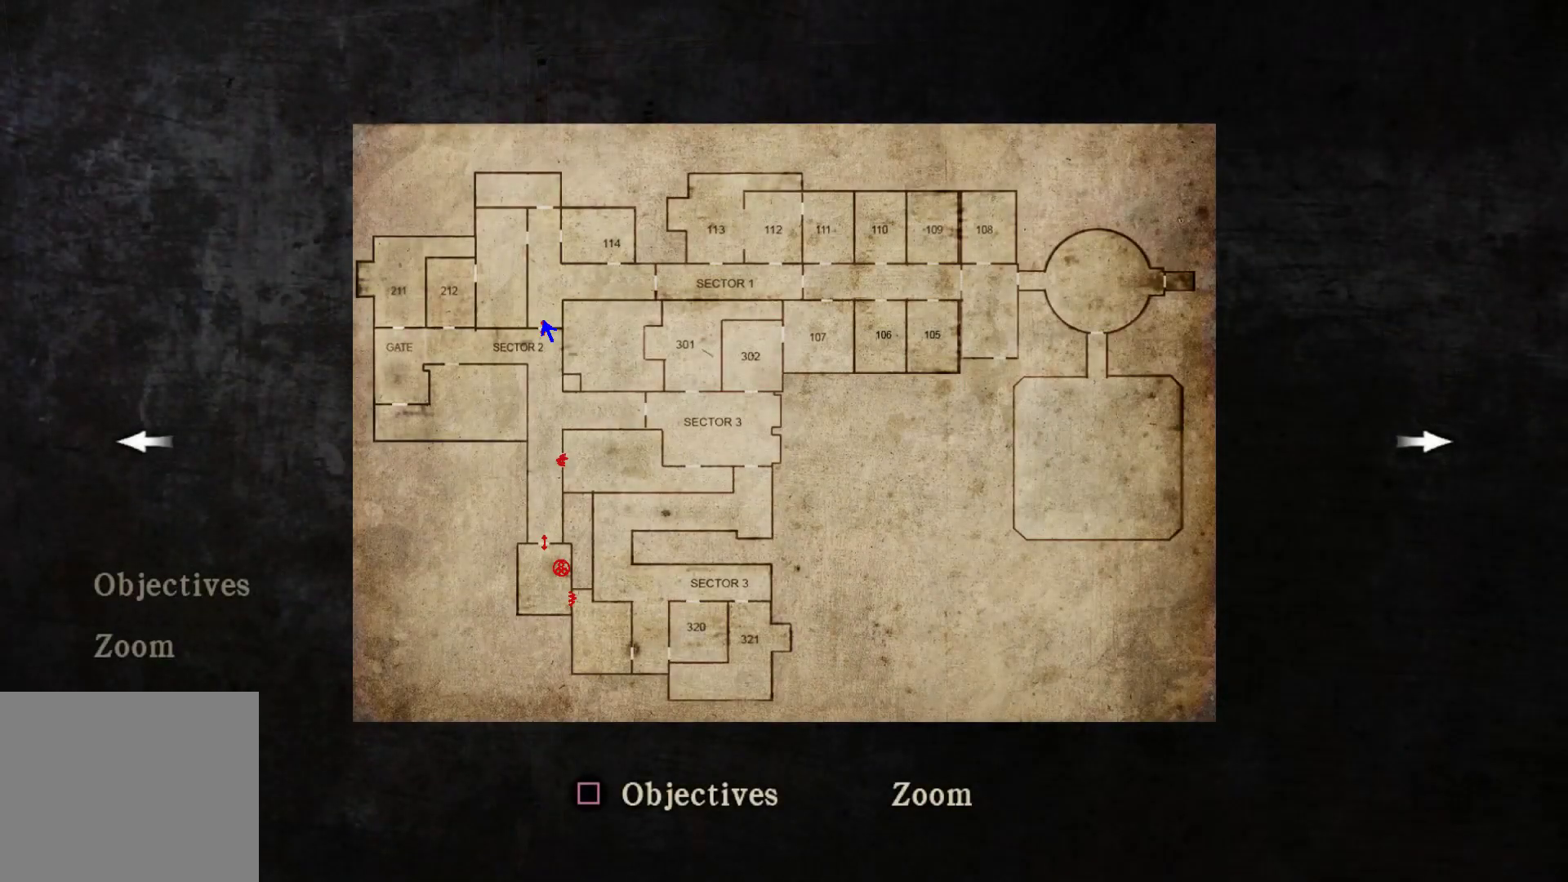
{"buttons": [], "left_stick": "center", "right_stick": "center", "events": []}
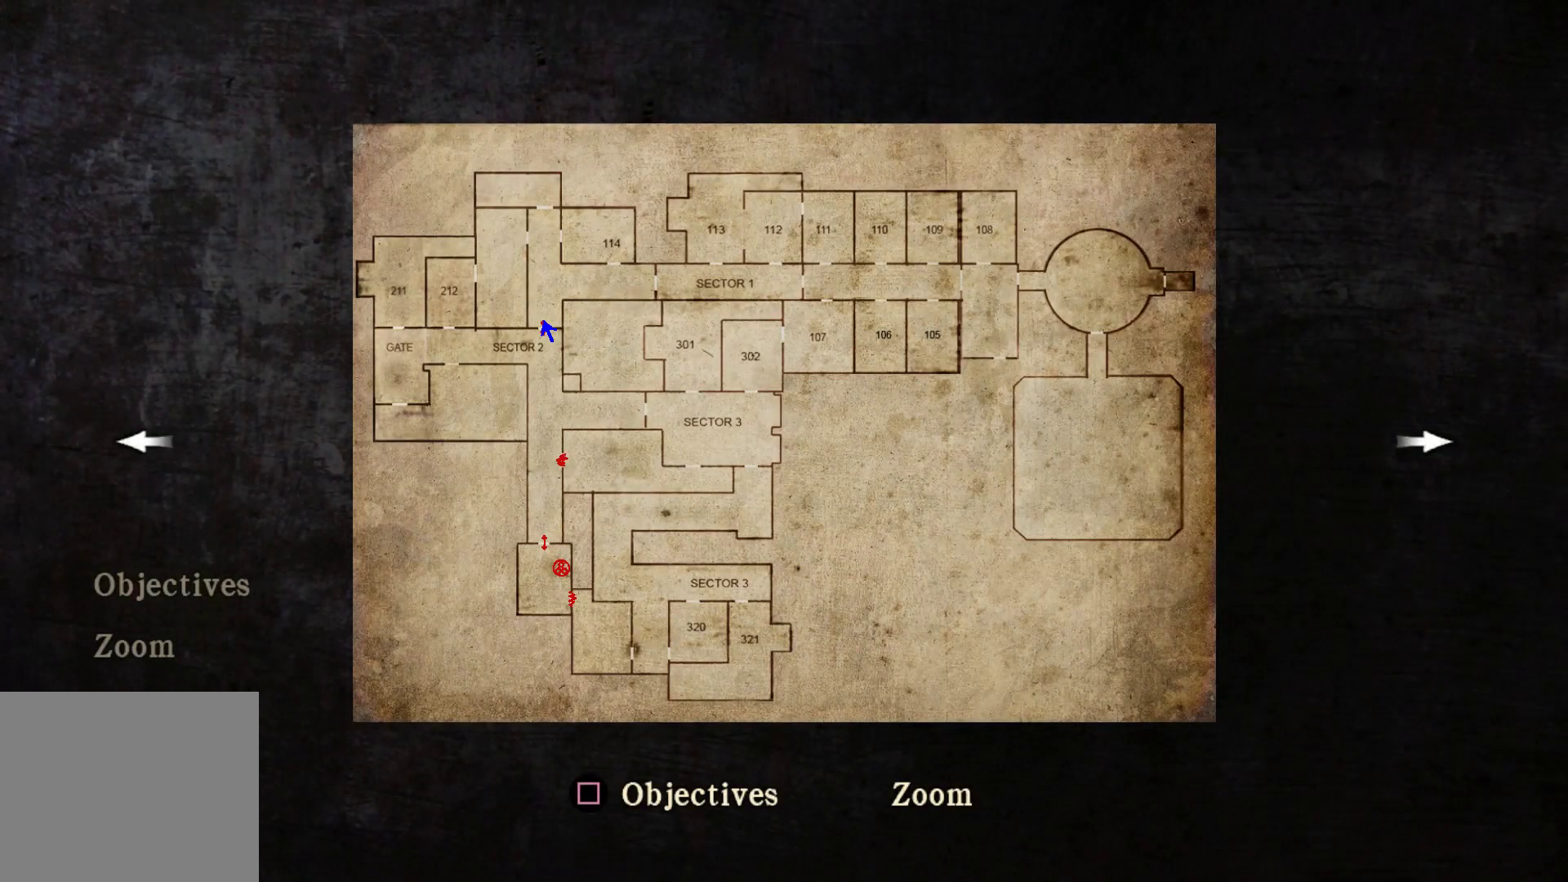
{"buttons": [], "left_stick": "center", "right_stick": "center", "events": []}
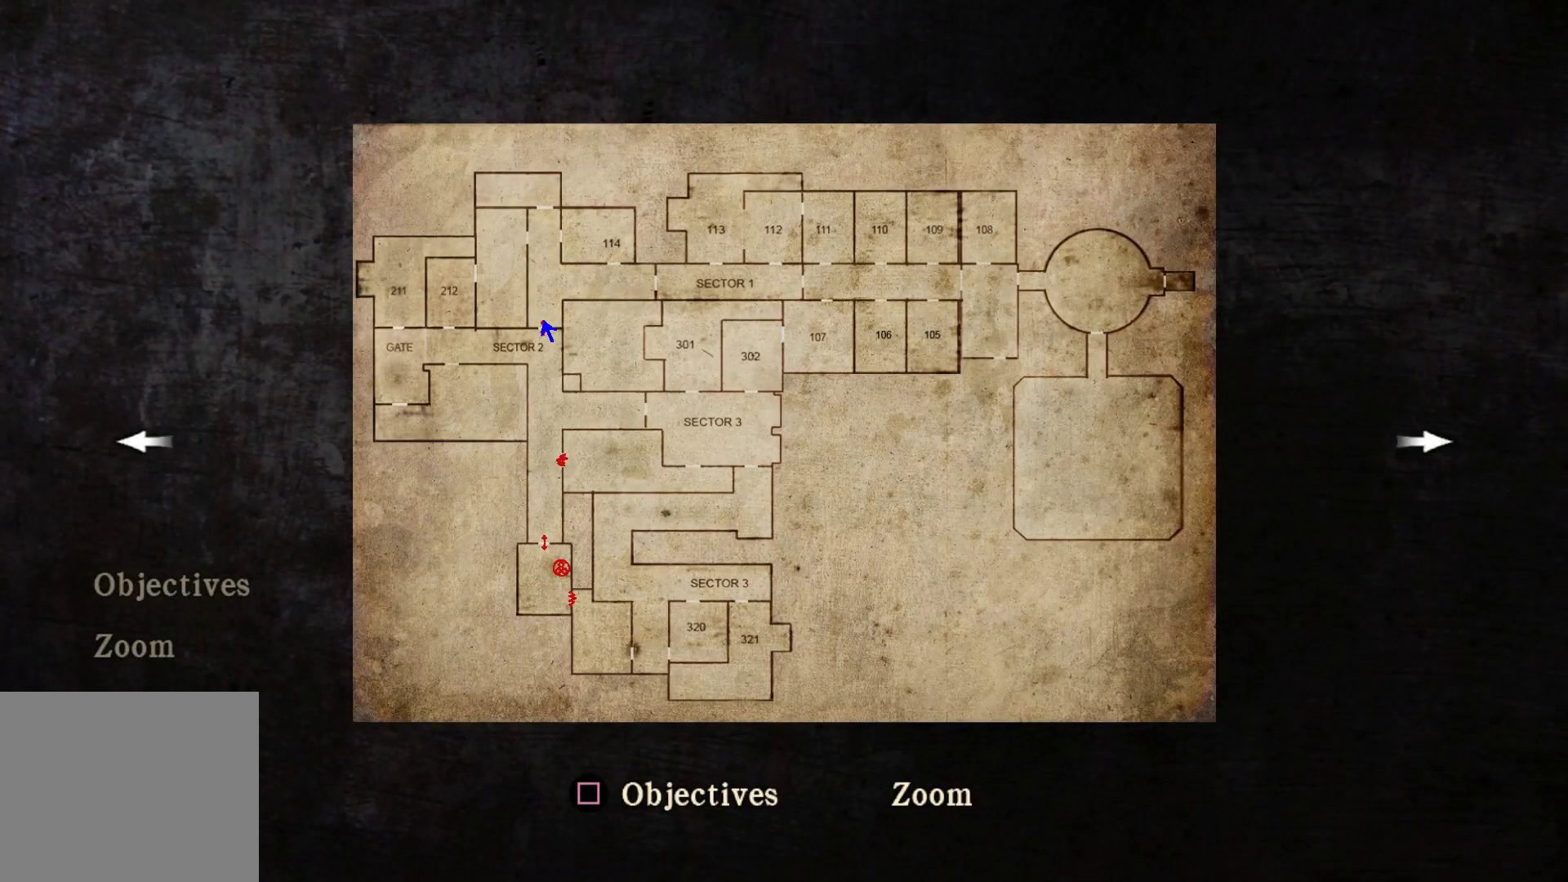
{"buttons": [], "left_stick": "center", "right_stick": "center", "events": []}
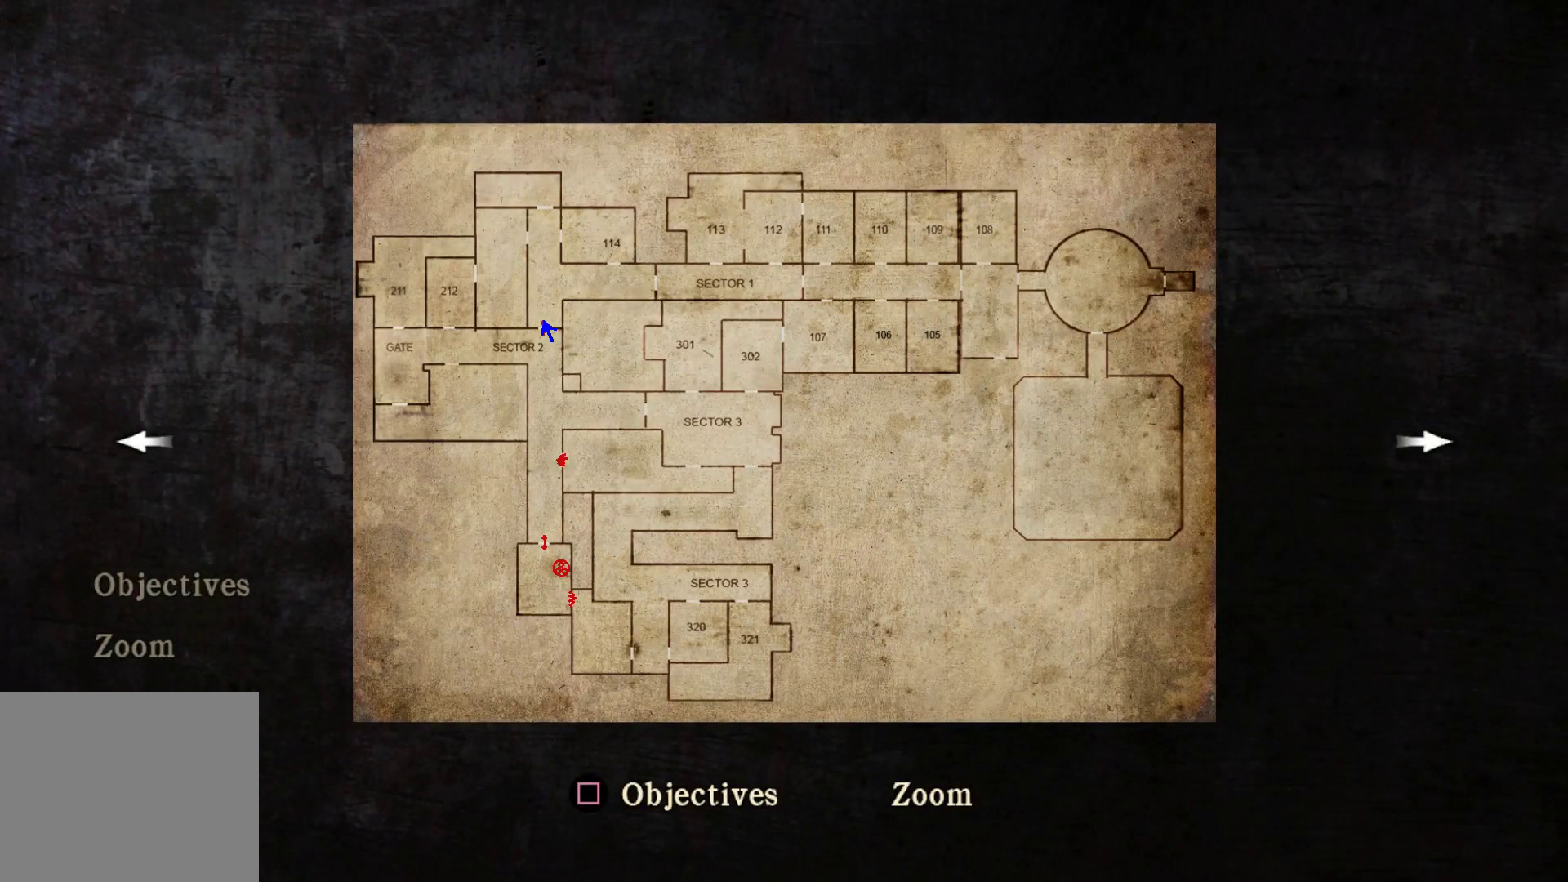
{"buttons": [], "left_stick": "center", "right_stick": "center", "events": []}
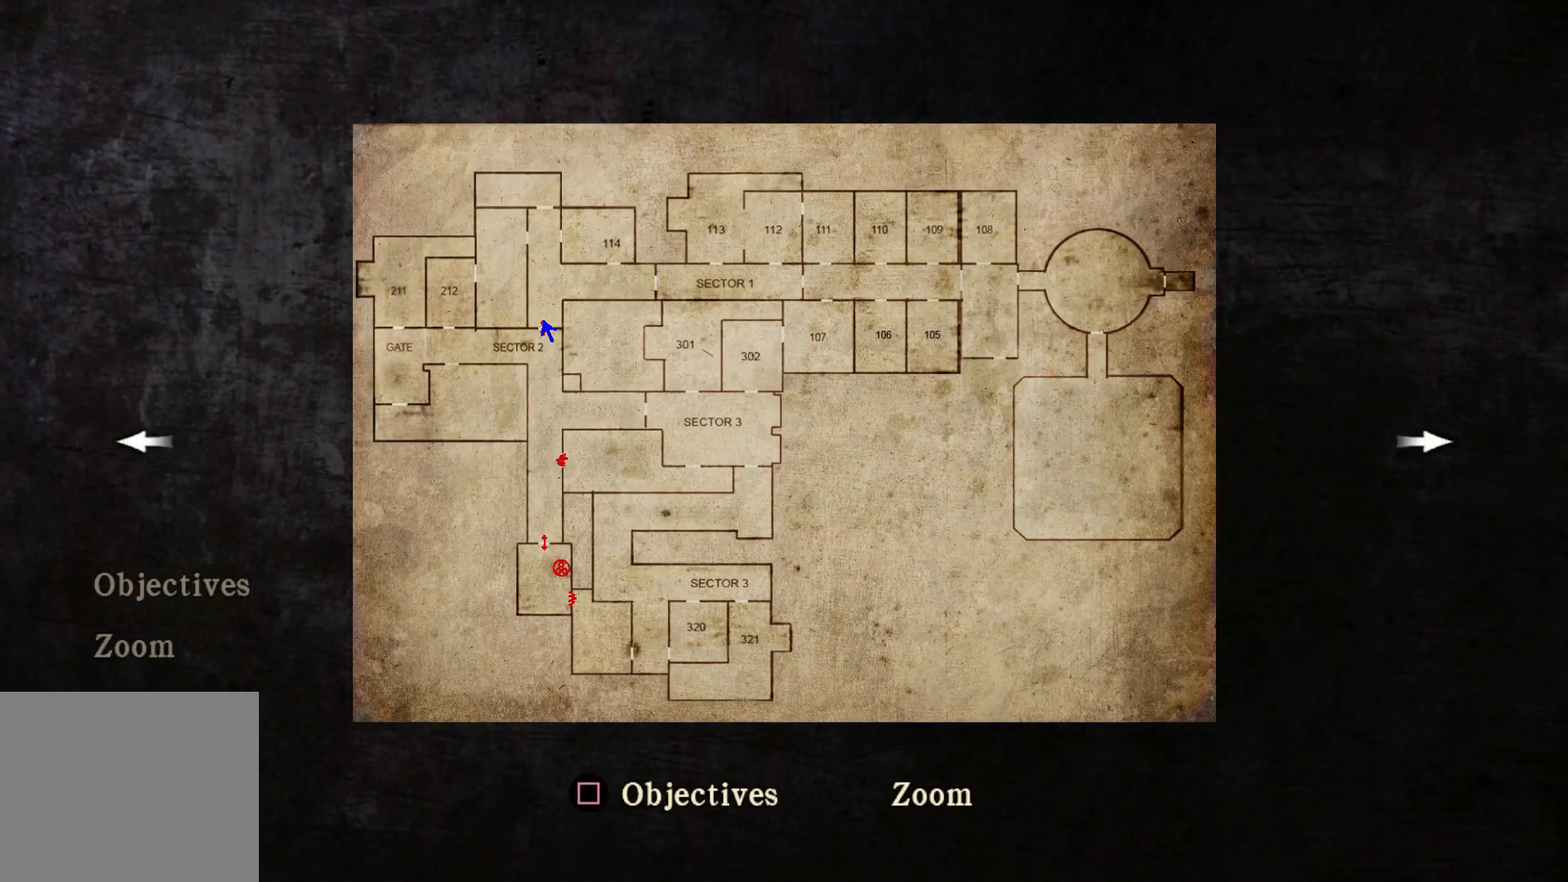
{"buttons": [], "left_stick": "center", "right_stick": "center", "events": []}
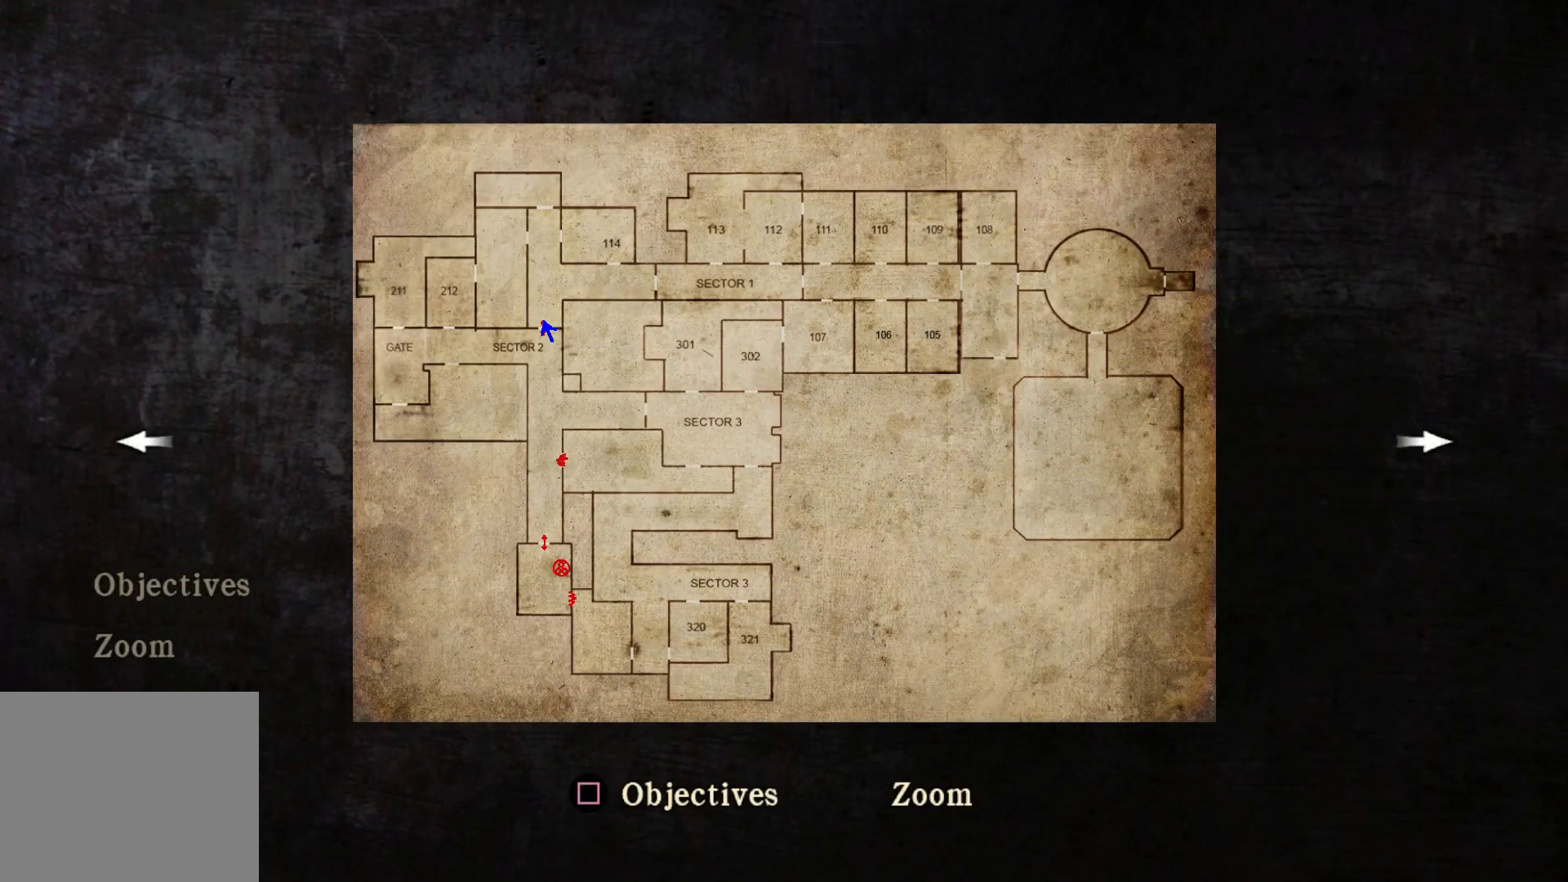
{"buttons": [], "left_stick": "center", "right_stick": "center", "events": []}
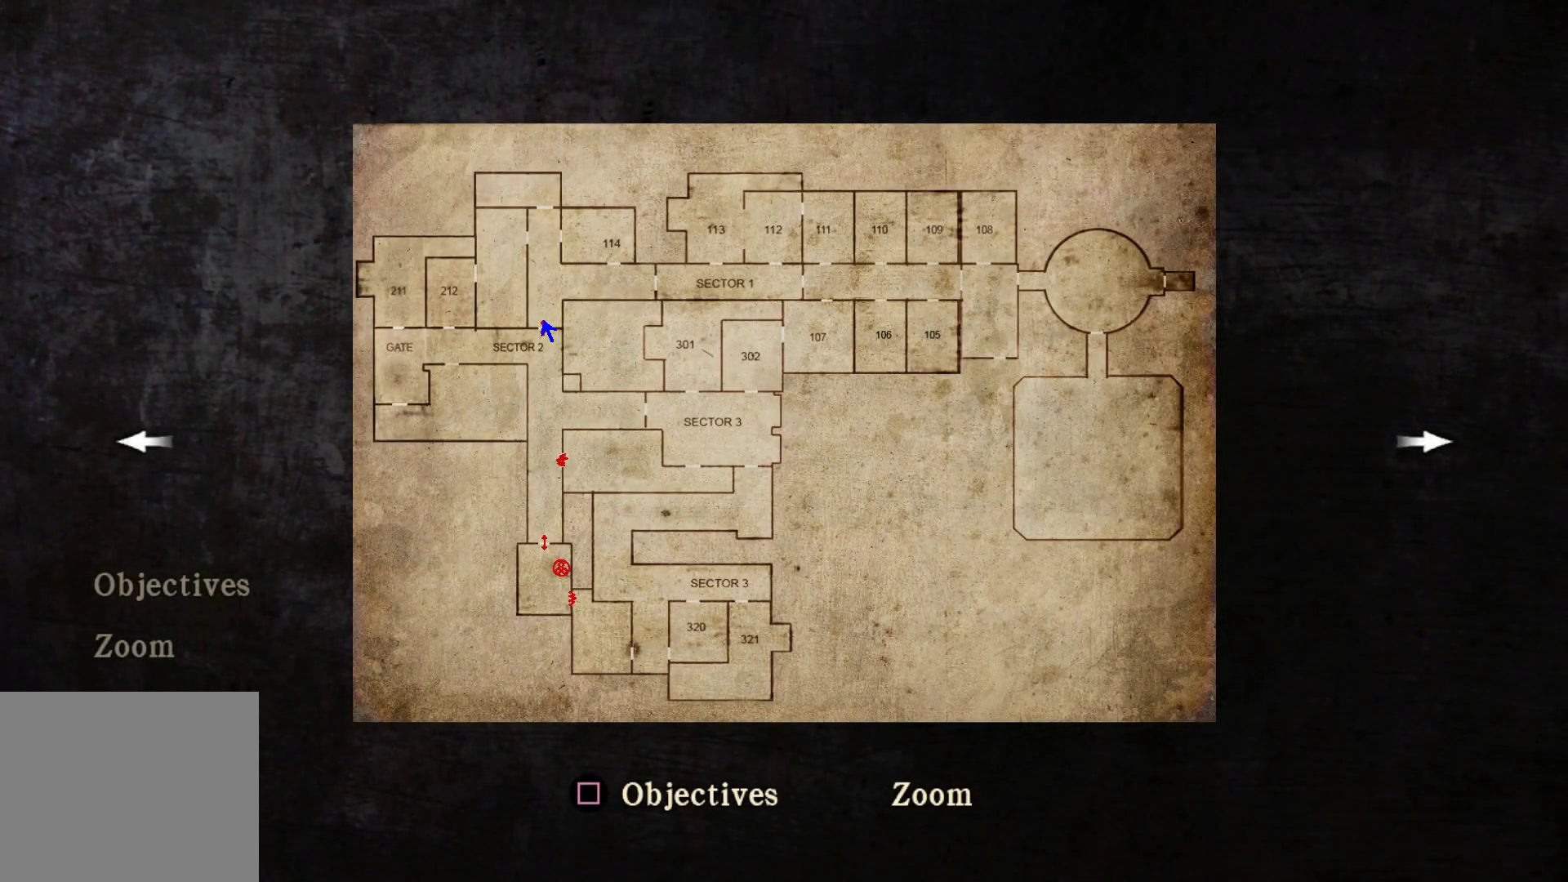
{"buttons": [], "left_stick": "down-left", "right_stick": "left", "events": [[83, "CIRCLE", "down"], [167, "CIRCLE", "up"], [267, "left_stick", "down-left"], [367, "right_stick", "left"]]}
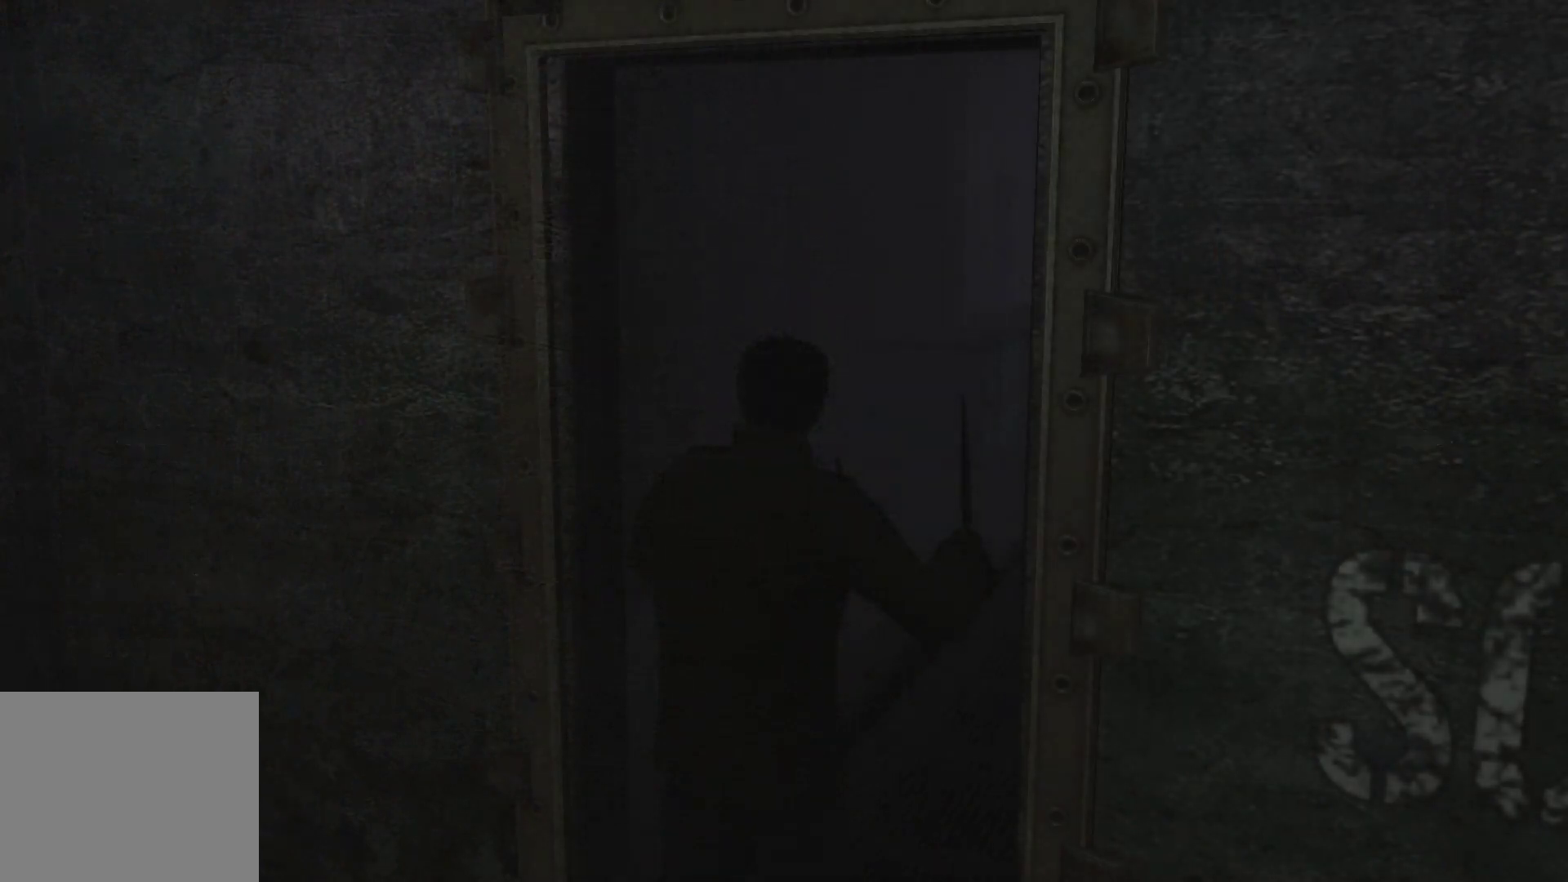
{"buttons": [], "left_stick": "down-left", "right_stick": "up-left", "events": [[67, "right_stick", "up-left"]]}
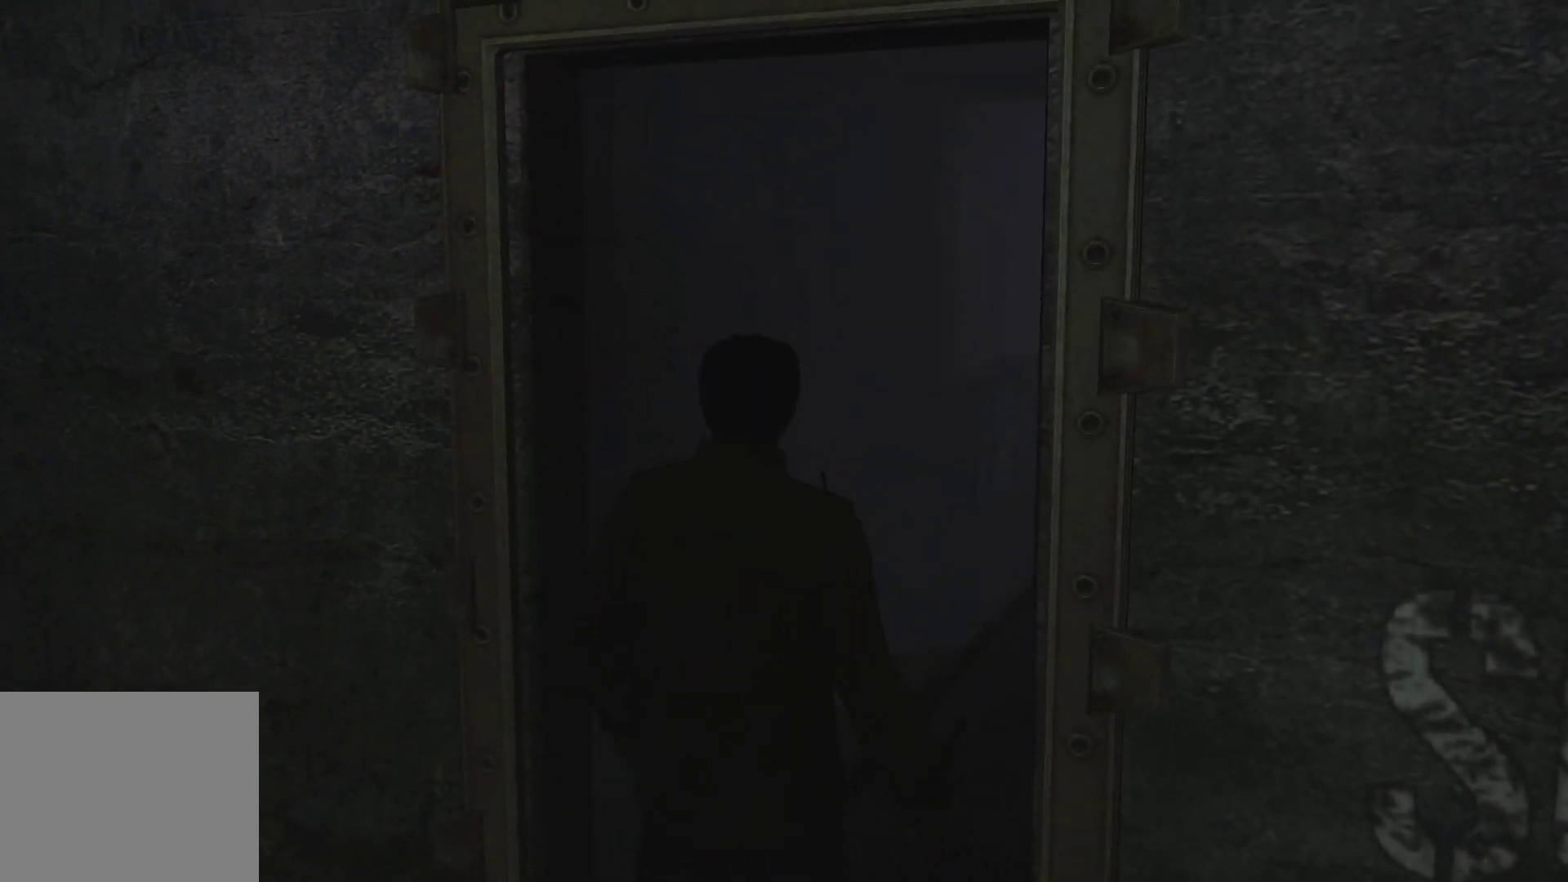
{"buttons": [], "left_stick": "left", "right_stick": "up-left", "events": [[367, "left_stick", "left"]]}
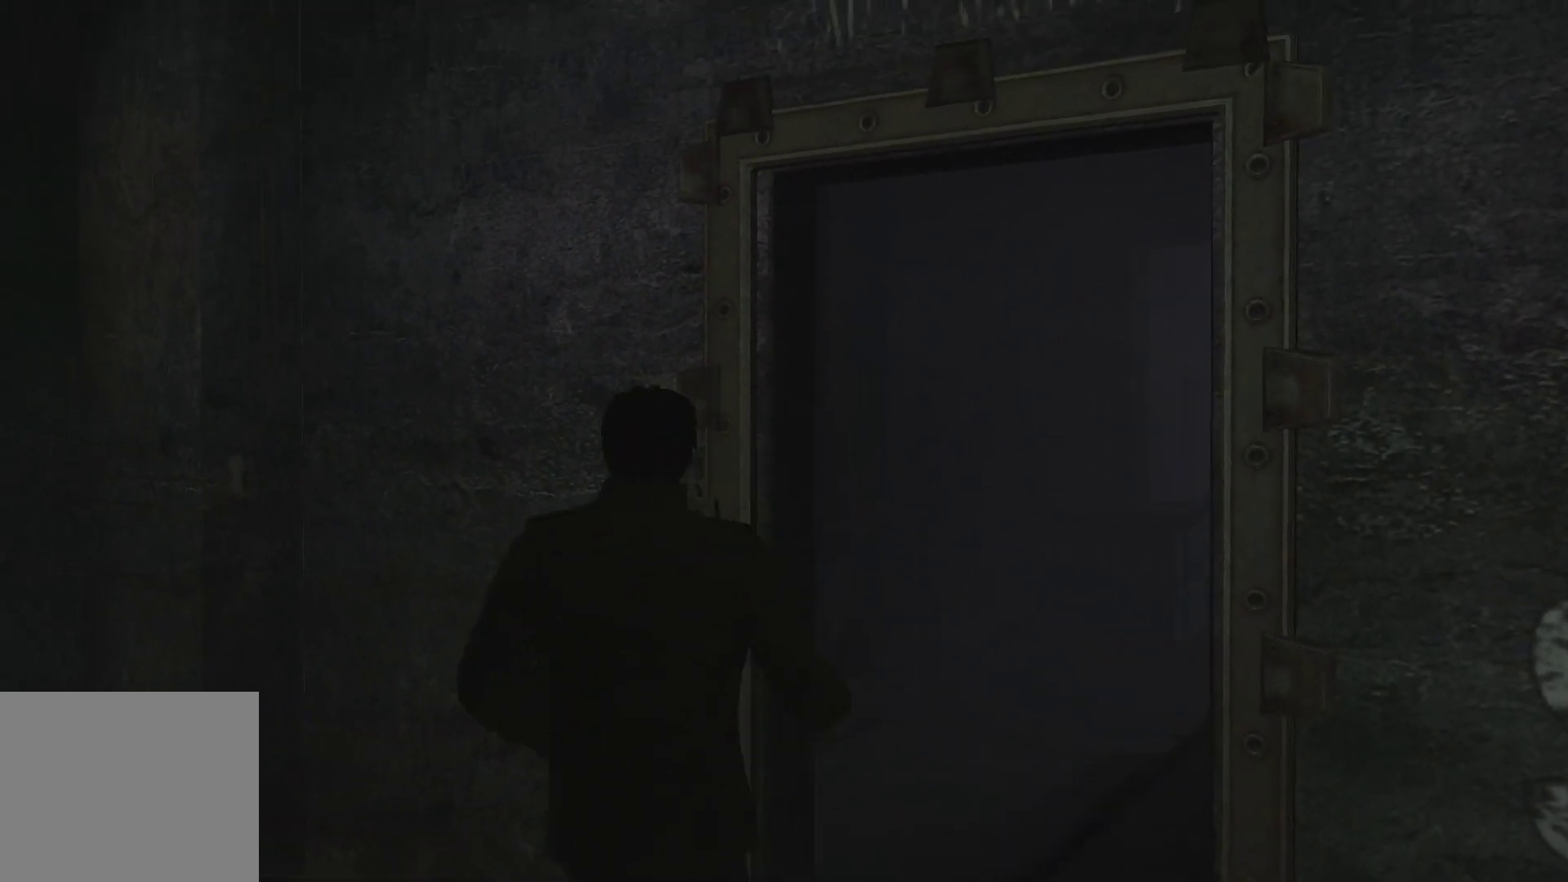
{"buttons": ["L2"], "left_stick": "up-left", "right_stick": "down-left", "events": [[67, "right_stick", "down-left"], [150, "left_stick", "up-left"], [250, "L2", "down"]]}
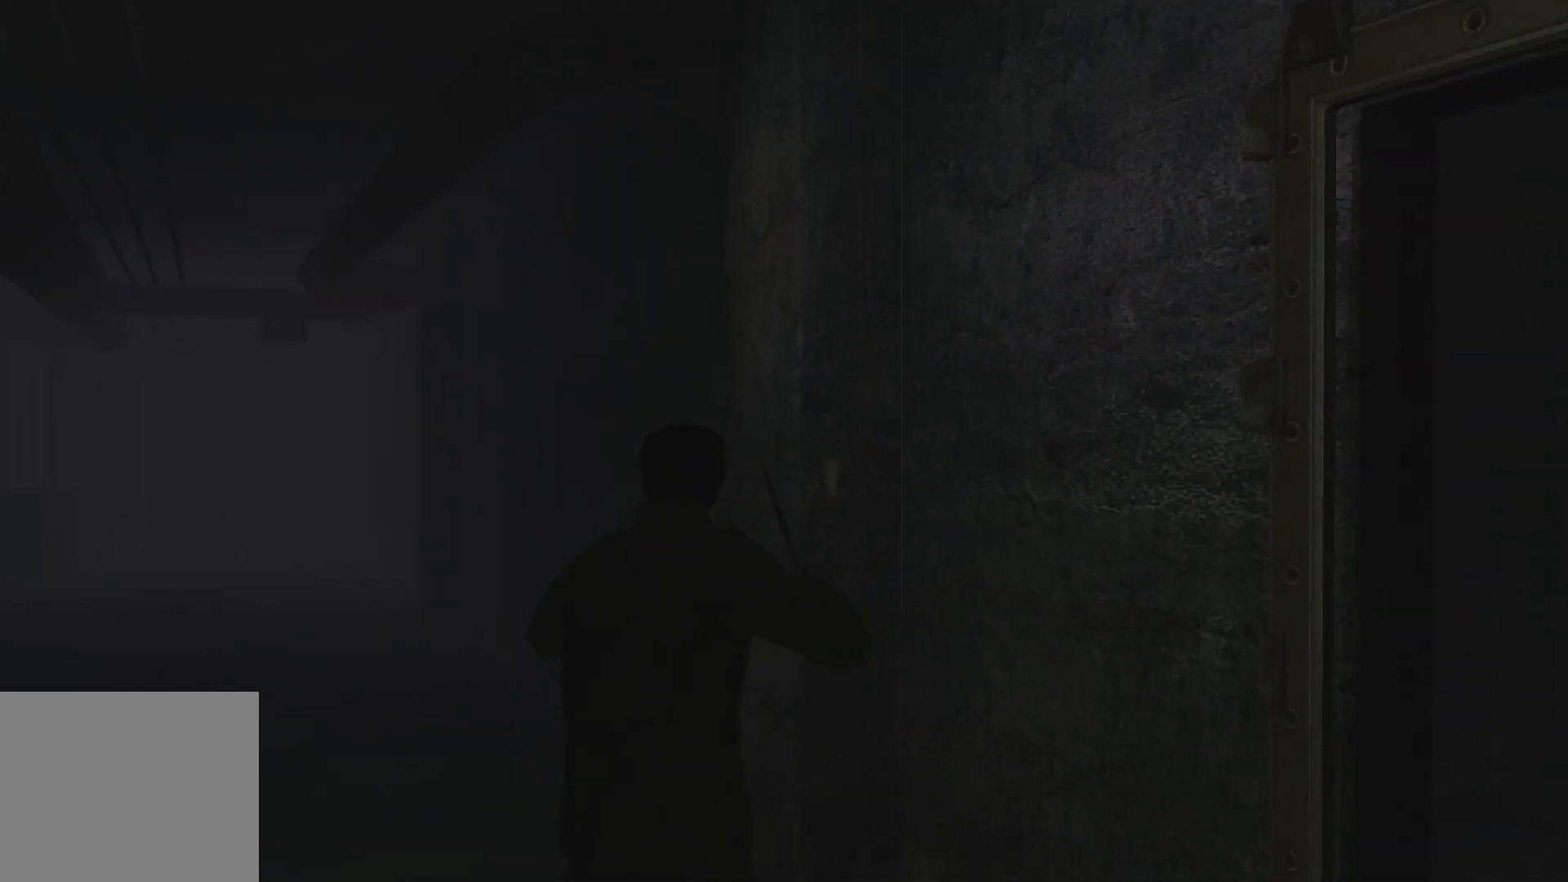
{"buttons": ["L2"], "left_stick": "up-left", "right_stick": "left", "events": [[167, "right_stick", "center"], [483, "right_stick", "left"]]}
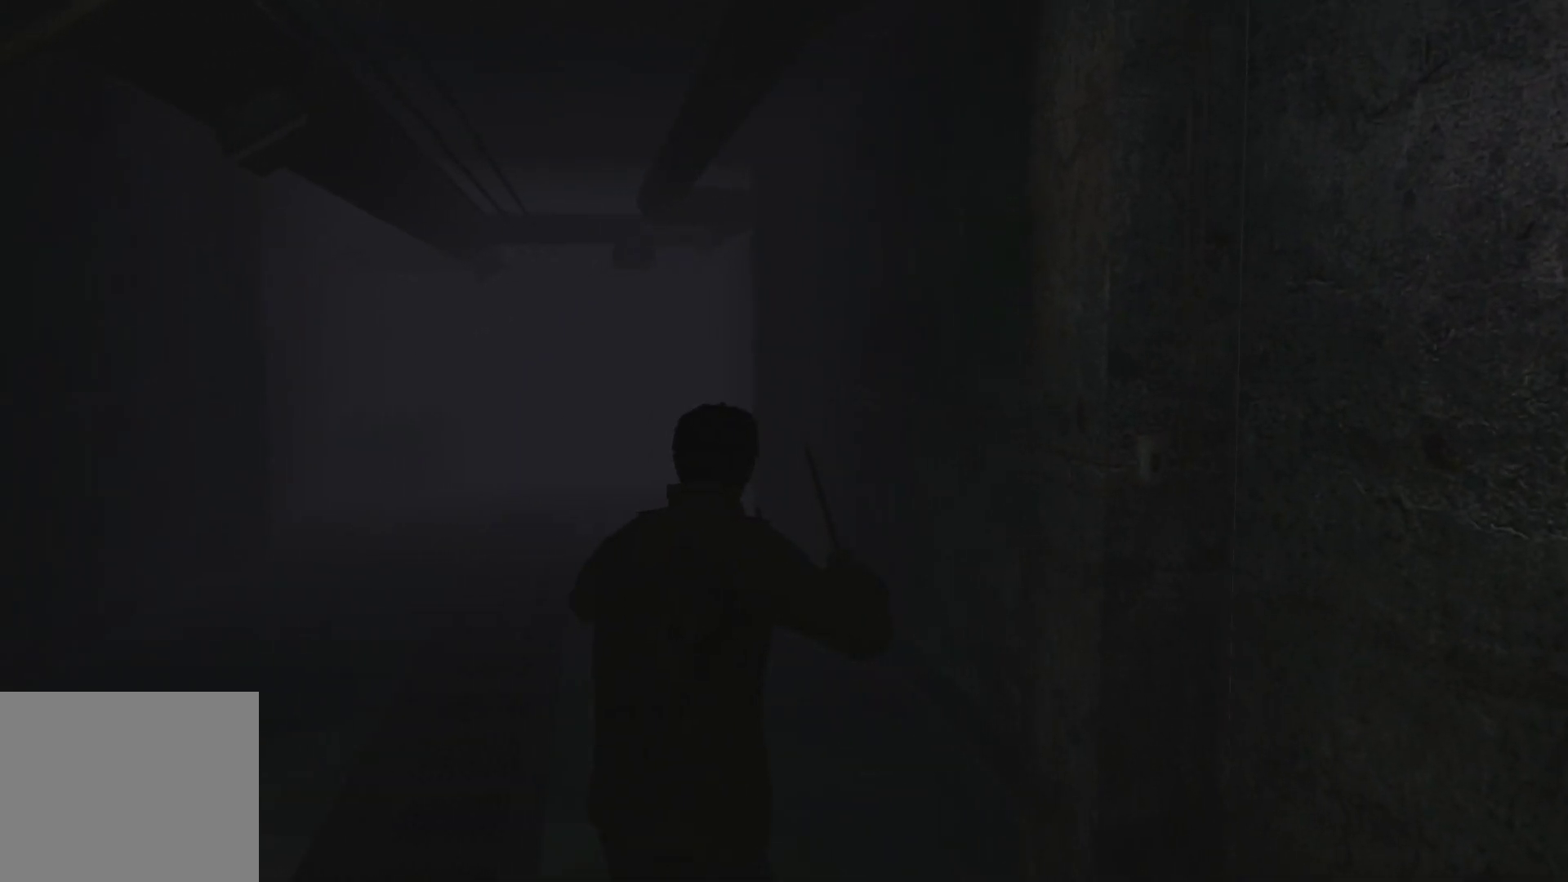
{"buttons": ["L2"], "left_stick": "up", "right_stick": "center", "events": [[367, "right_stick", "center"], [467, "left_stick", "up"]]}
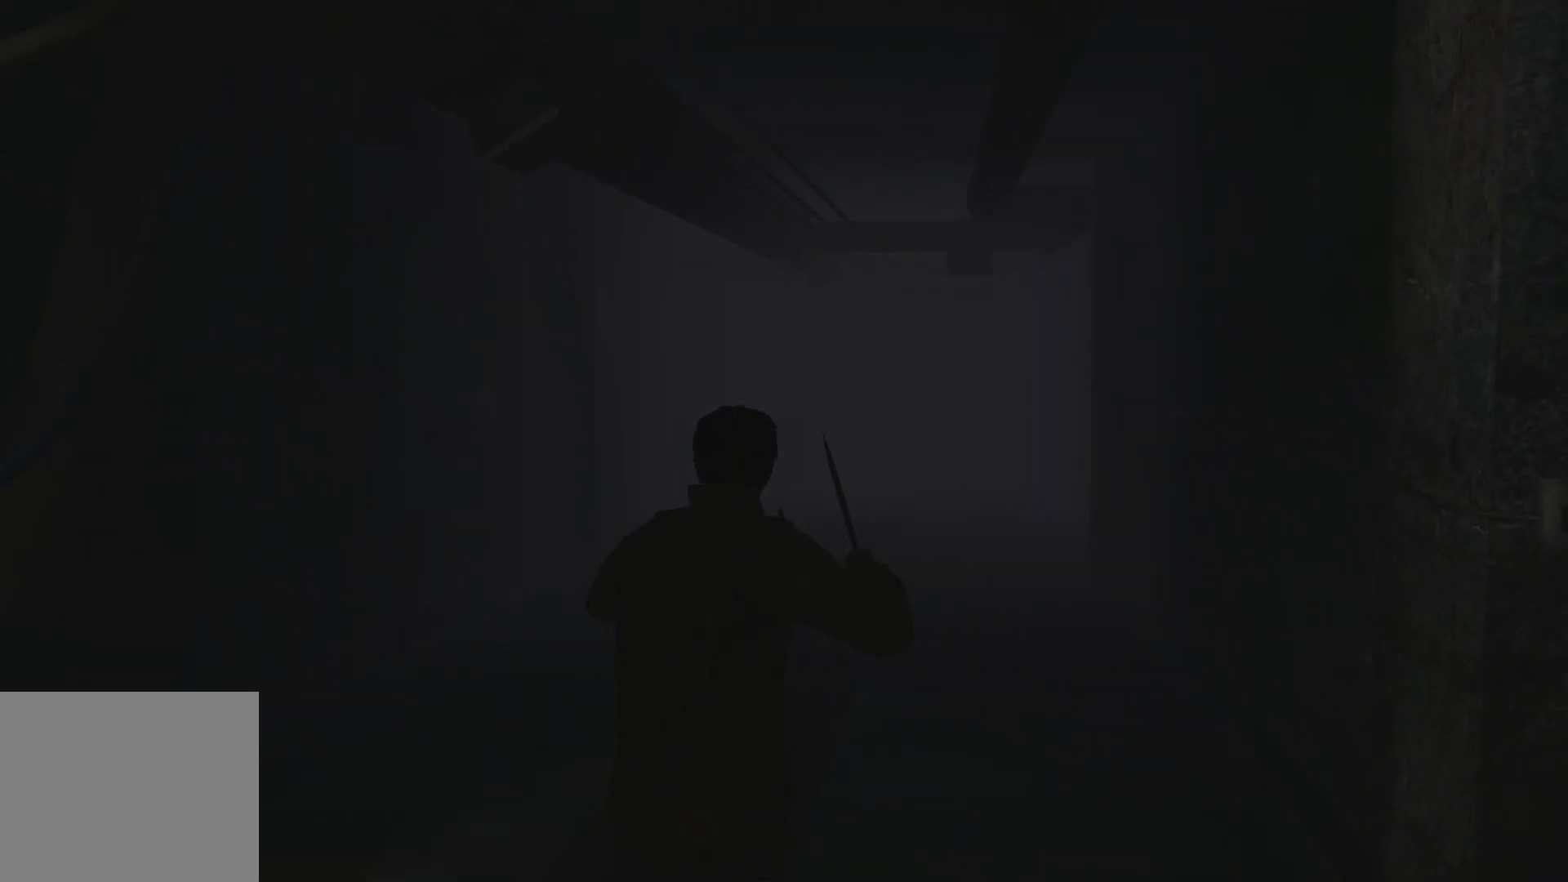
{"buttons": ["L2"], "left_stick": "up", "right_stick": "center", "events": []}
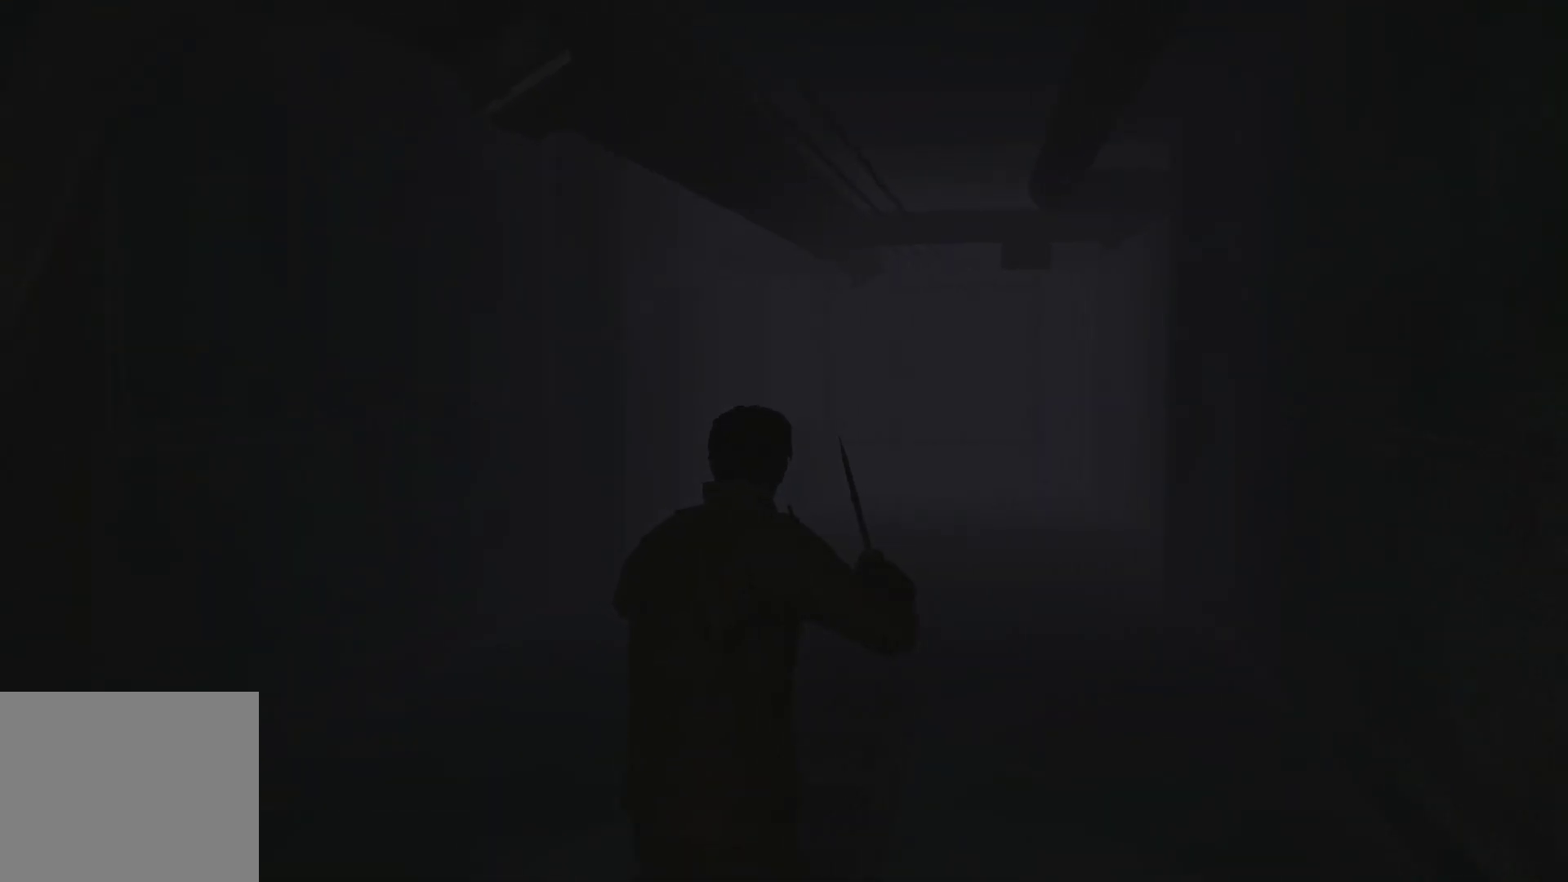
{"buttons": ["L2"], "left_stick": "center", "right_stick": "center", "events": [[217, "left_stick", "center"]]}
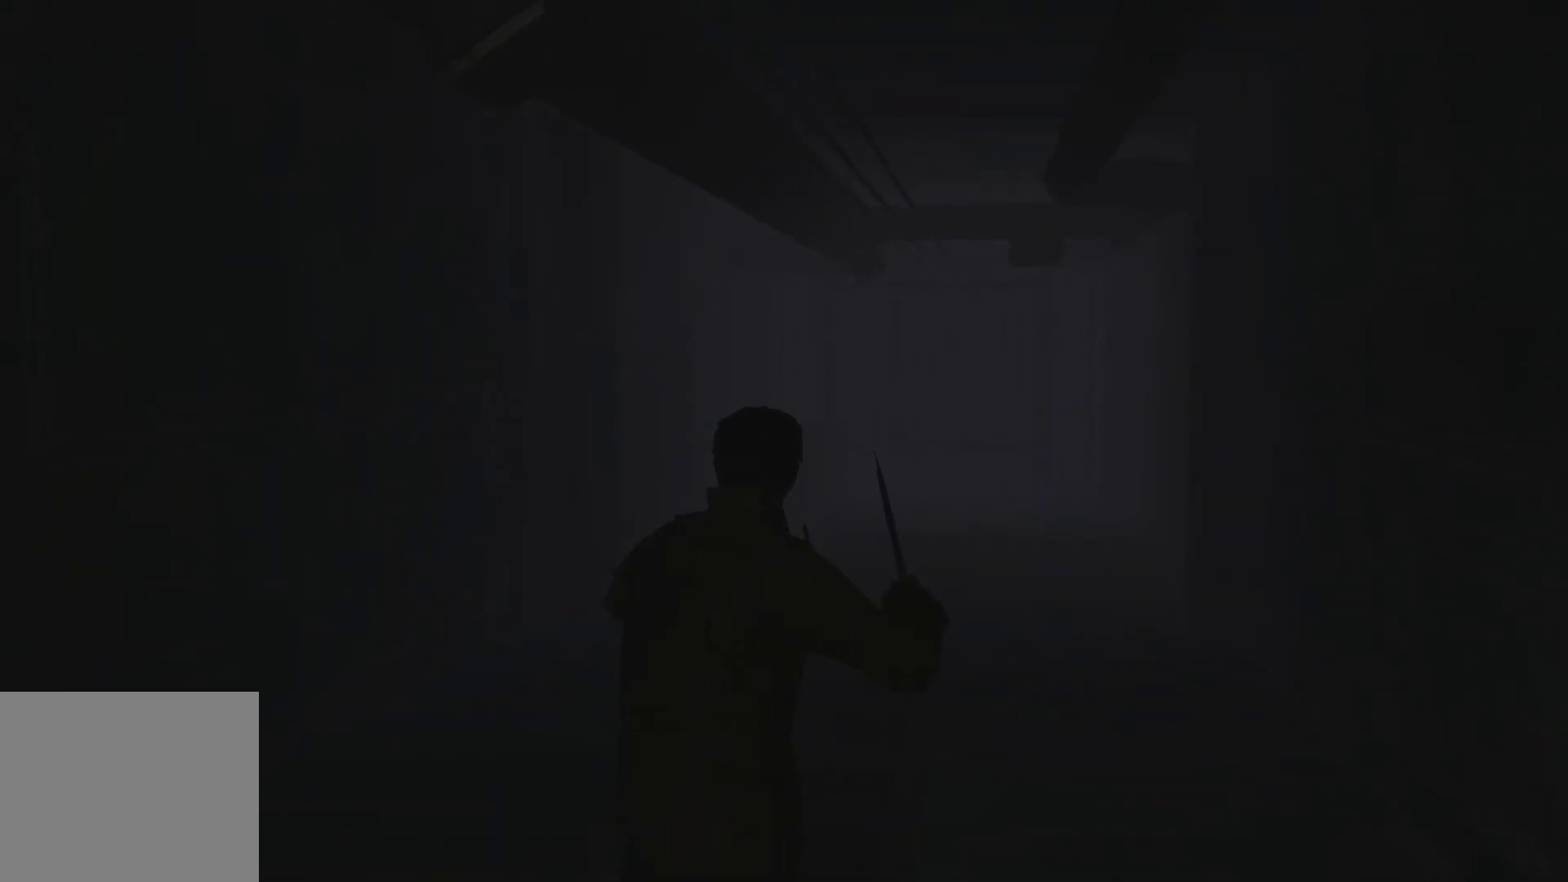
{"buttons": ["L2"], "left_stick": "center", "right_stick": "center", "events": [[17, "DPAD_UP", "down"], [183, "DPAD_UP", "up"]]}
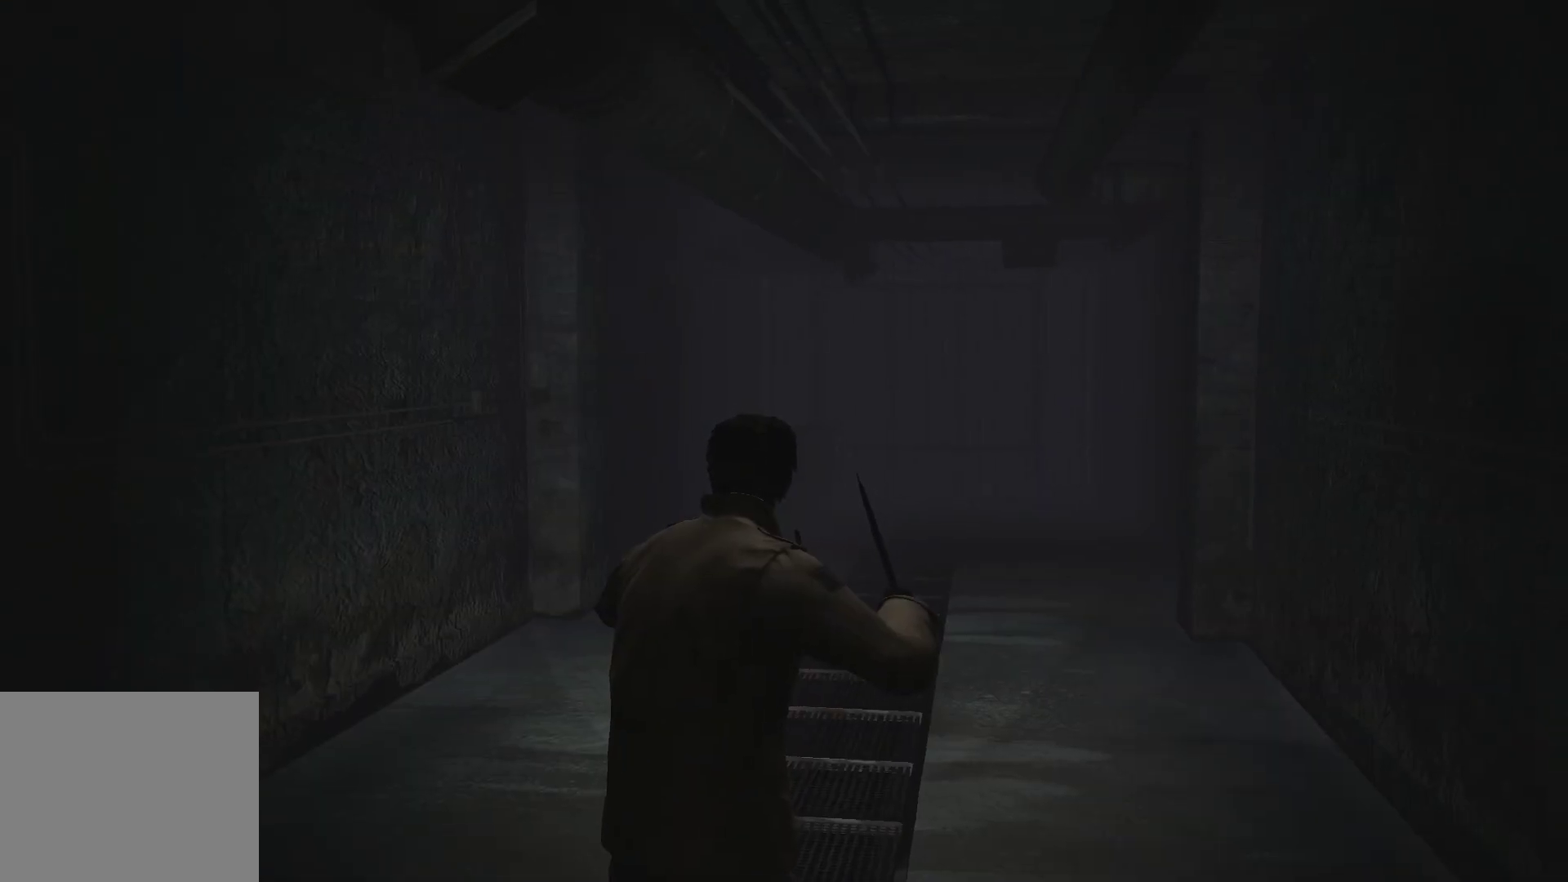
{"buttons": ["L2"], "left_stick": "up", "right_stick": "center", "events": [[67, "left_stick", "up"]]}
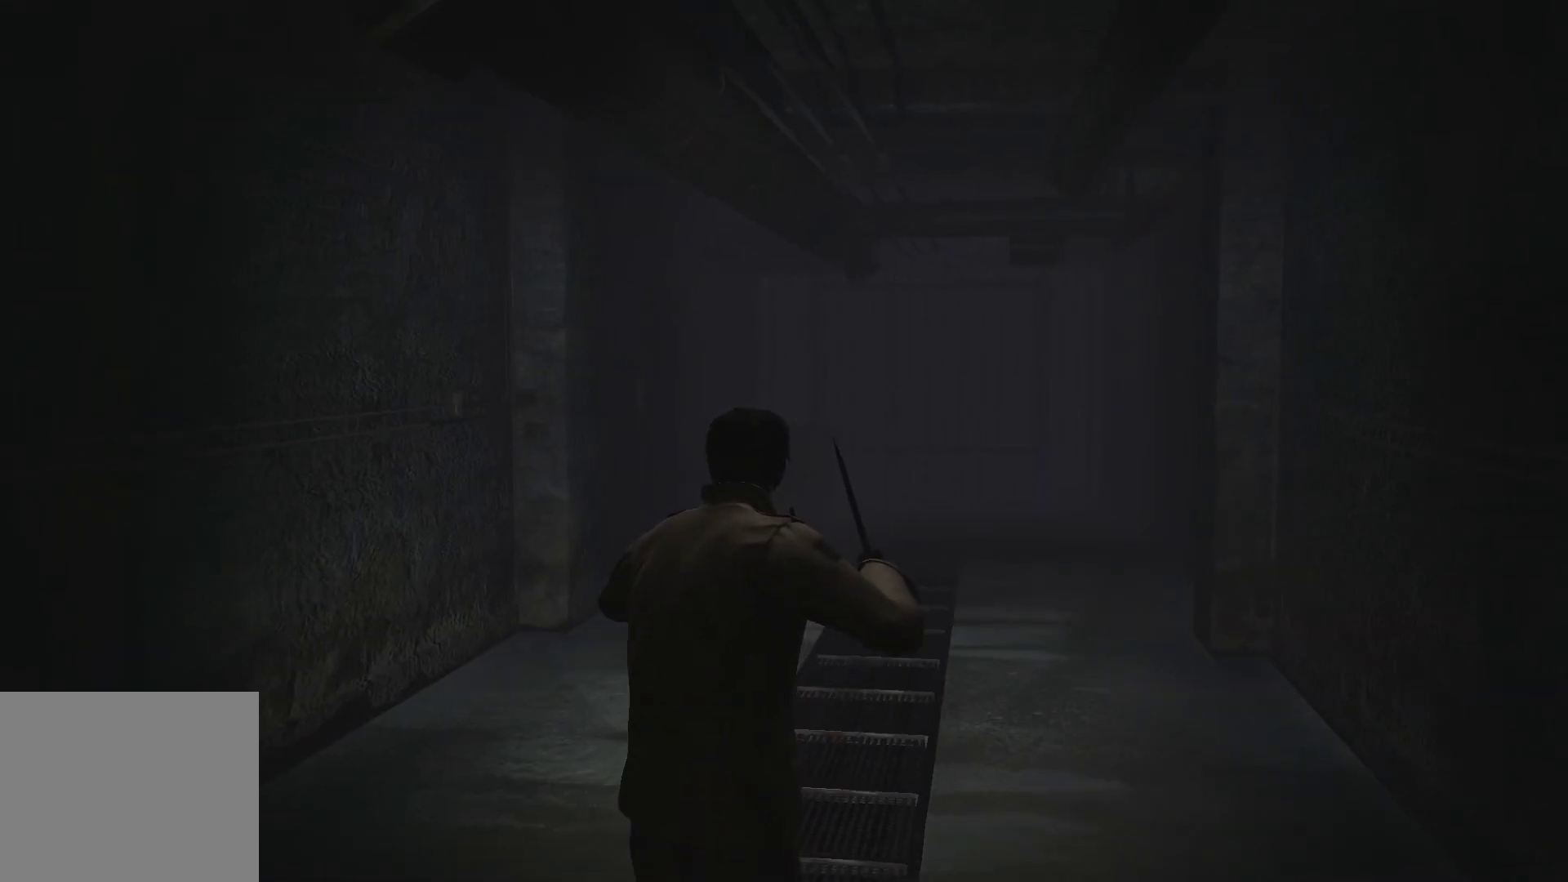
{"buttons": ["L2"], "left_stick": "up", "right_stick": "center", "events": []}
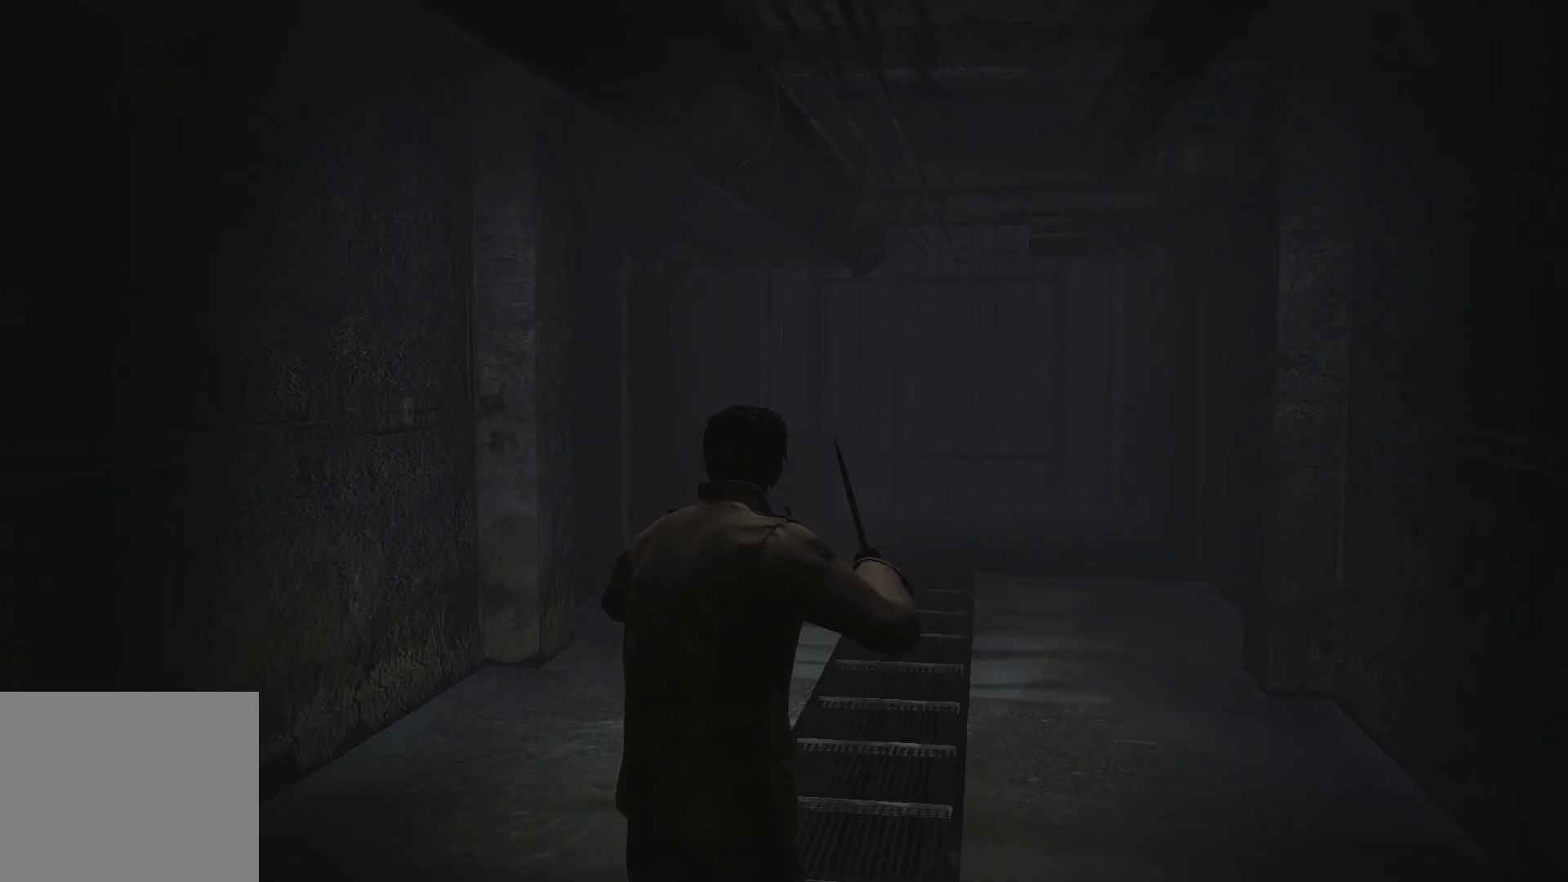
{"buttons": ["L2"], "left_stick": "up", "right_stick": "center", "events": [[83, "right_stick", "right"], [350, "right_stick", "center"]]}
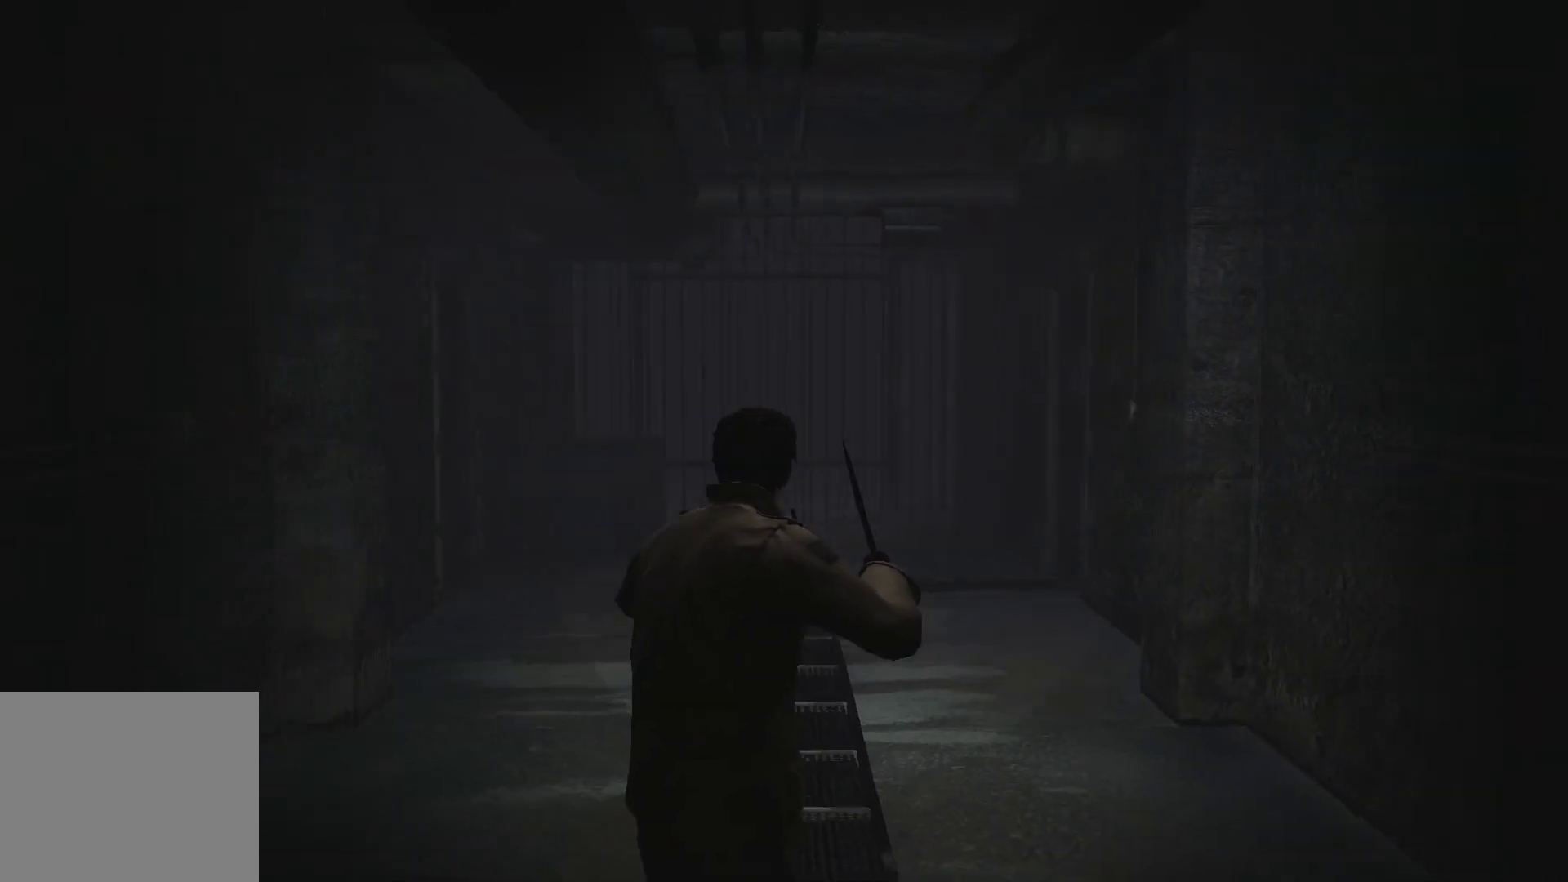
{"buttons": ["L2"], "left_stick": "up", "right_stick": "center", "events": []}
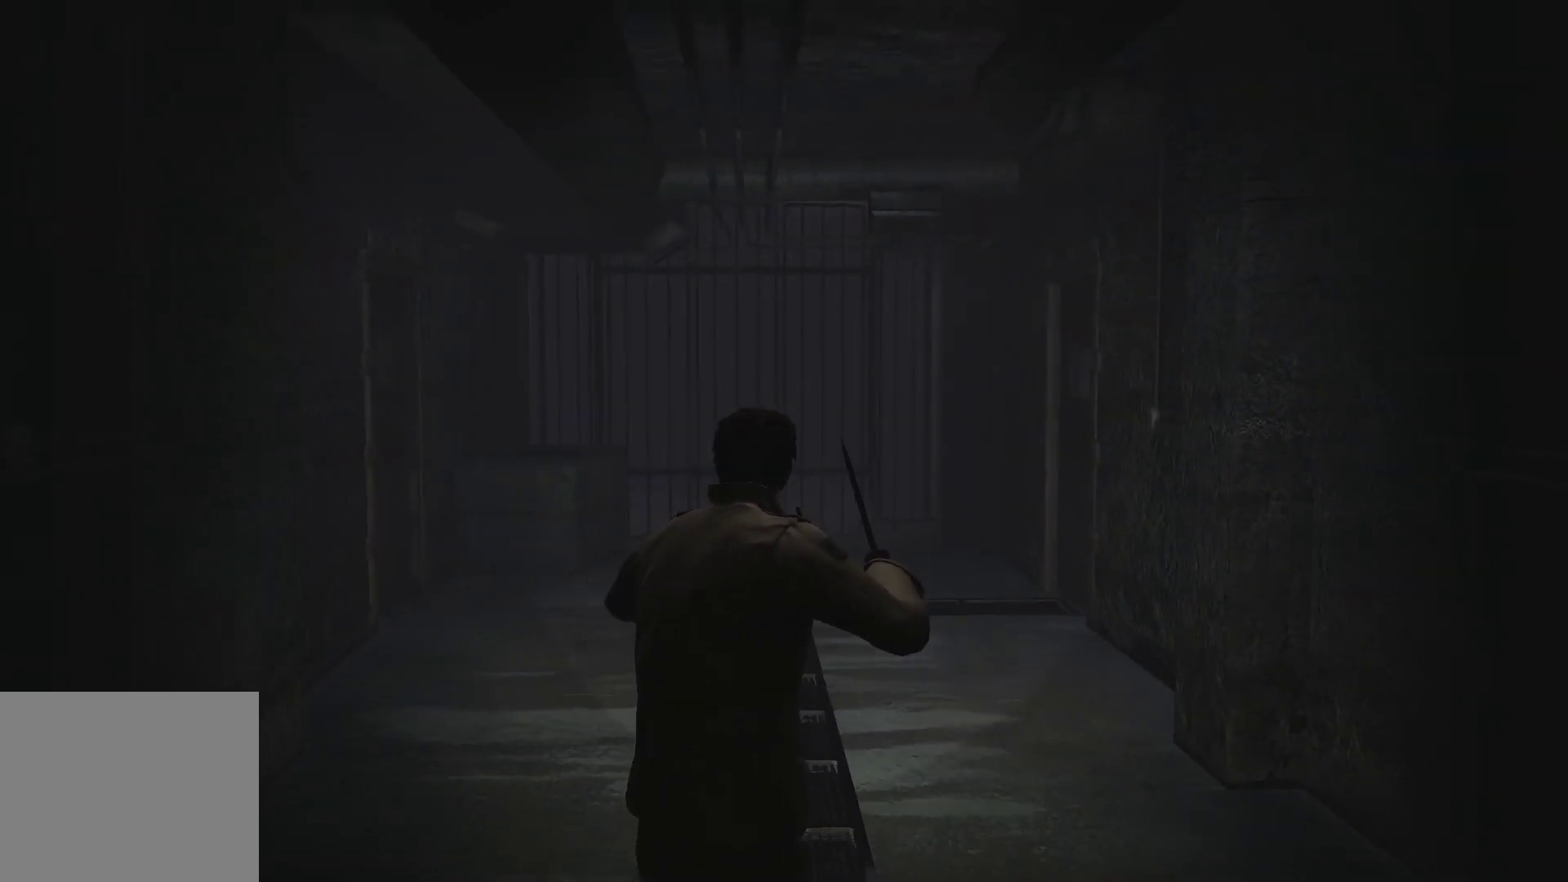
{"buttons": ["L2"], "left_stick": "up", "right_stick": "center", "events": []}
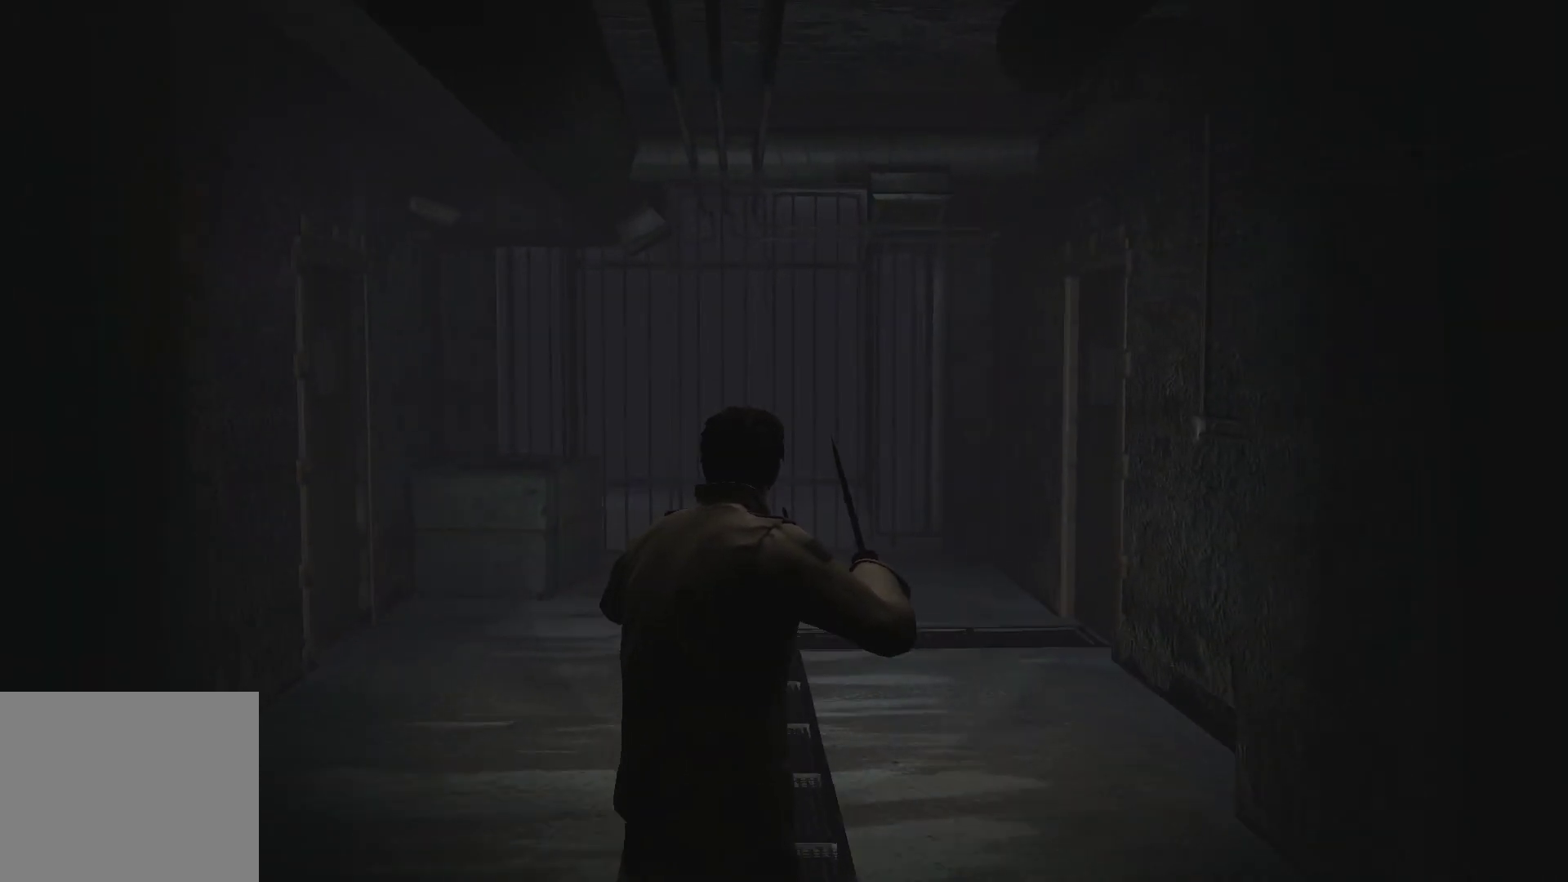
{"buttons": ["L2"], "left_stick": "up", "right_stick": "left", "events": [[333, "right_stick", "left"]]}
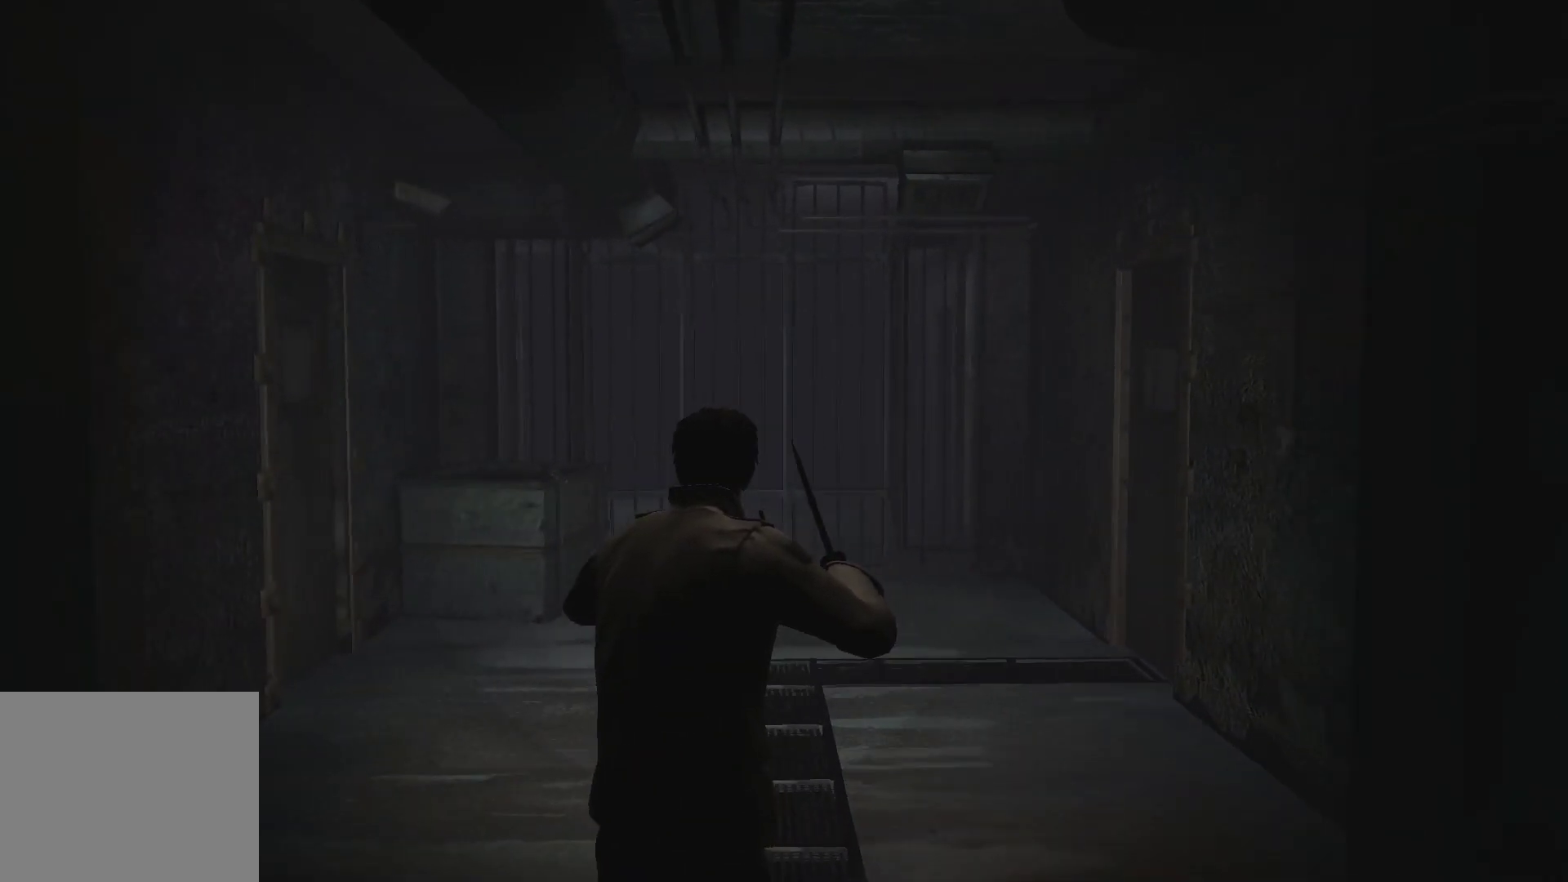
{"buttons": ["L2"], "left_stick": "up", "right_stick": "down-right", "events": [[100, "right_stick", "center"], [417, "right_stick", "down-right"]]}
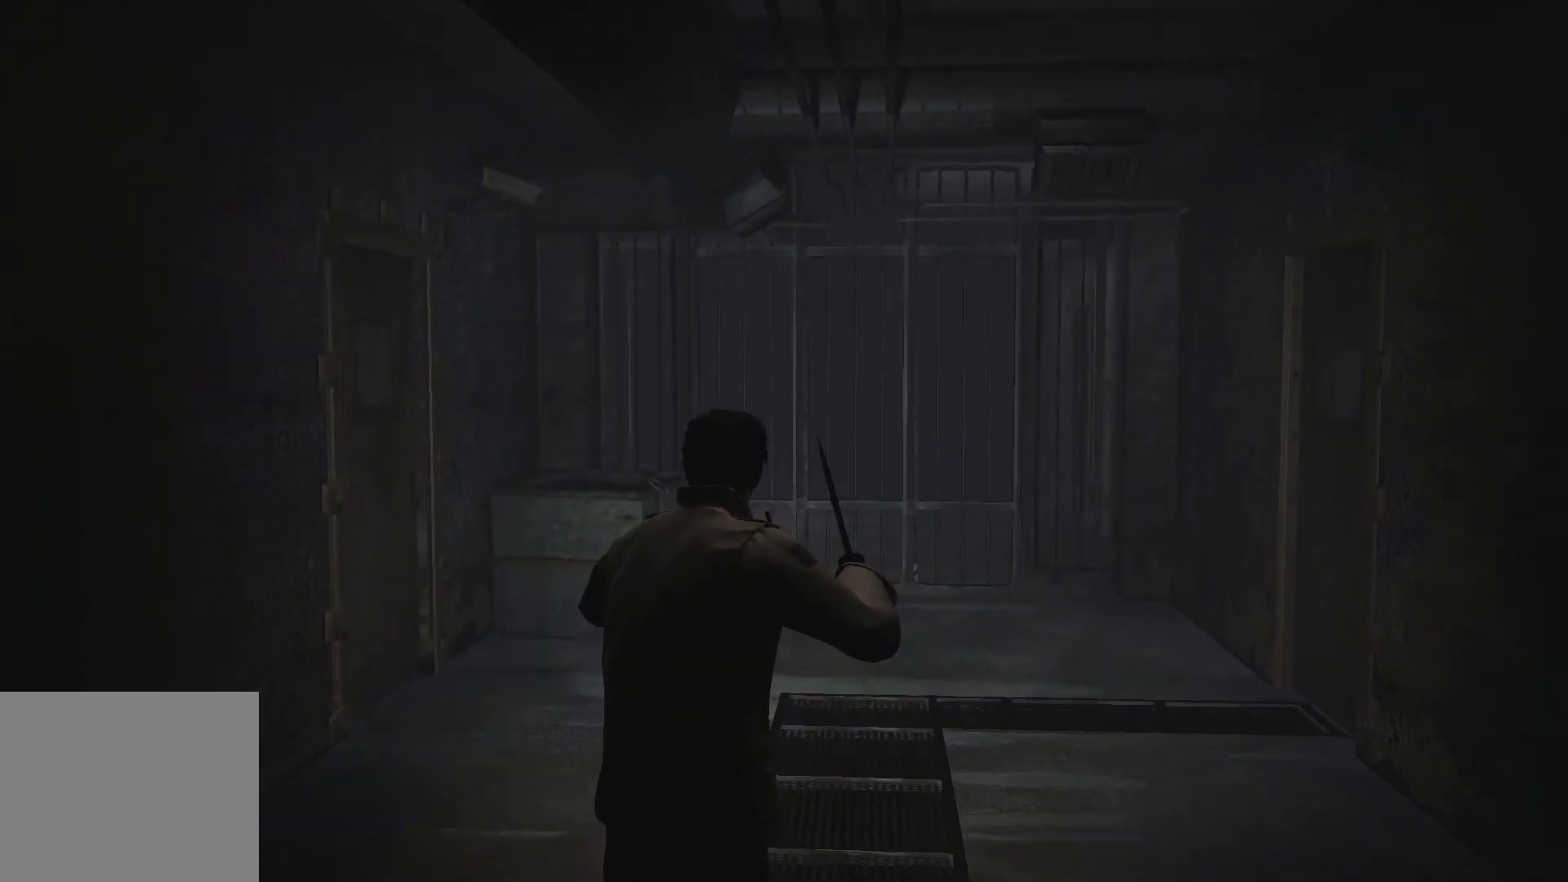
{"buttons": ["L2"], "left_stick": "up", "right_stick": "center", "events": [[267, "right_stick", "right"], [417, "right_stick", "center"]]}
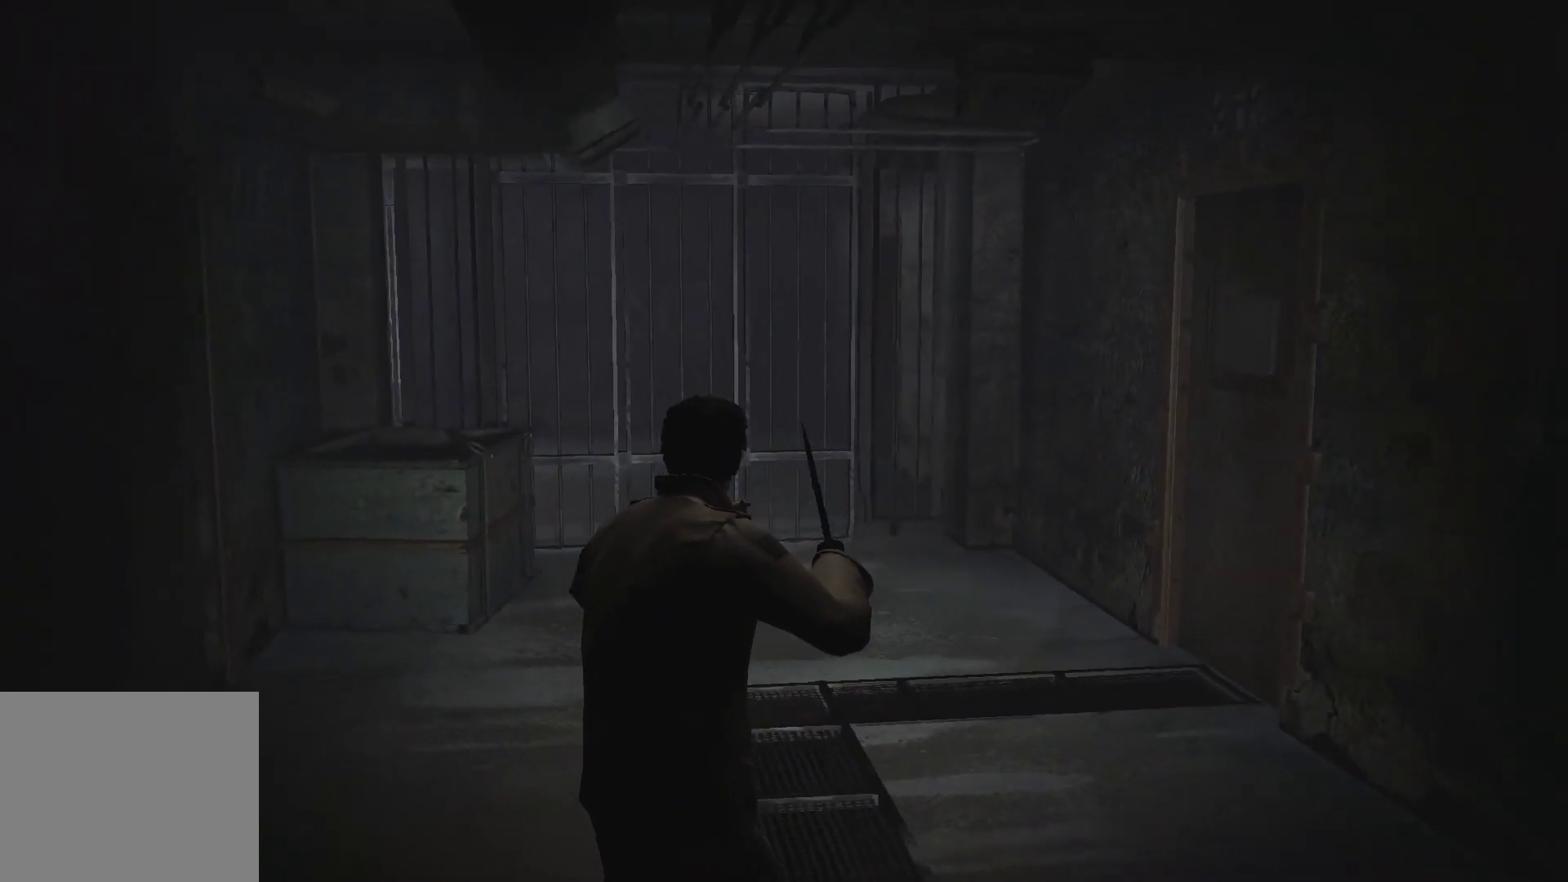
{"buttons": ["L2"], "left_stick": "up", "right_stick": "right", "events": [[317, "right_stick", "right"]]}
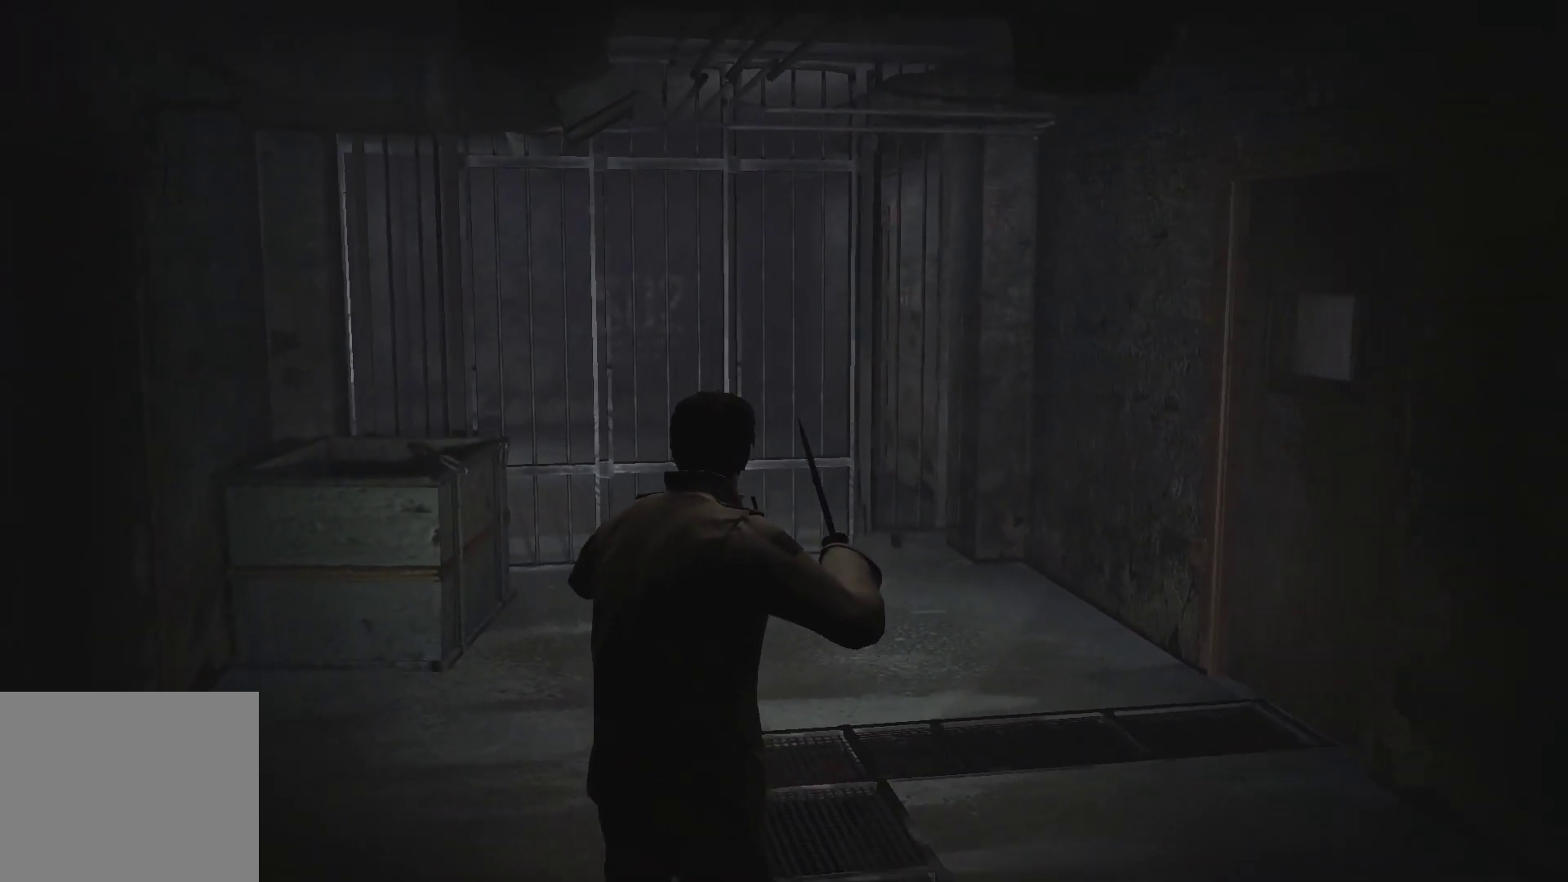
{"buttons": ["L2"], "left_stick": "up", "right_stick": "center", "events": [[167, "right_stick", "center"]]}